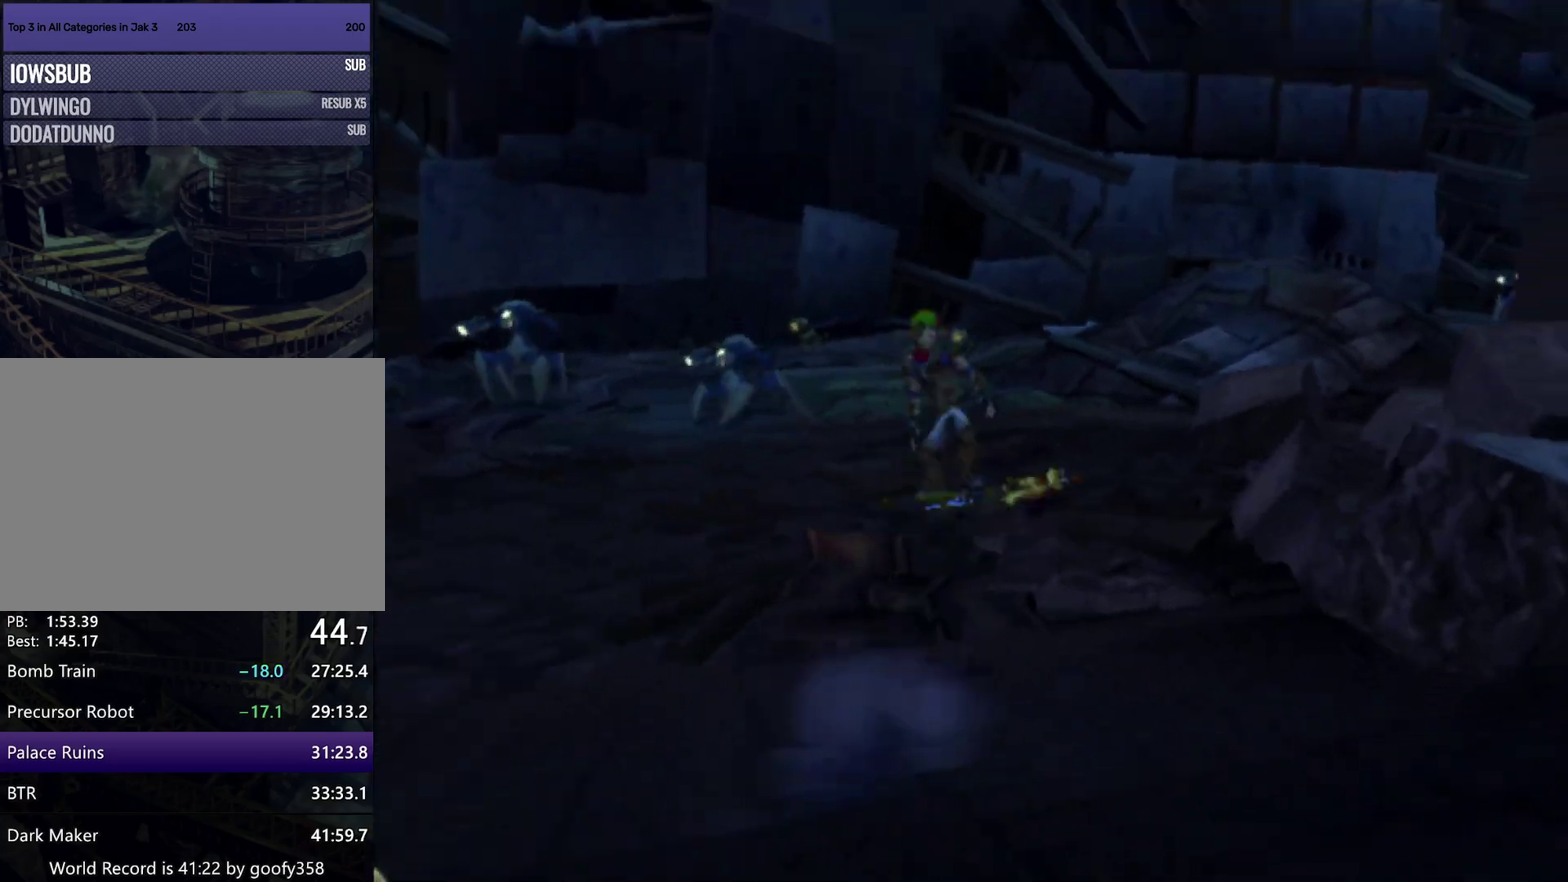
Gameplay with a controller (PlayStation layout); each line is a JSON object with the inputs held at the frame after it. "events" lists button and stick changes between this image and that frame as [ms after this image, input, new state], when the widget could be followed in between. Not read: L1 L2 R1 R2.
{"buttons": [], "left_stick": "up-right", "right_stick": "center", "events": [[150, "left_stick", "up"], [200, "CROSS", "up"], [267, "CIRCLE", "down"], [367, "CIRCLE", "up"], [400, "left_stick", "up-right"]]}
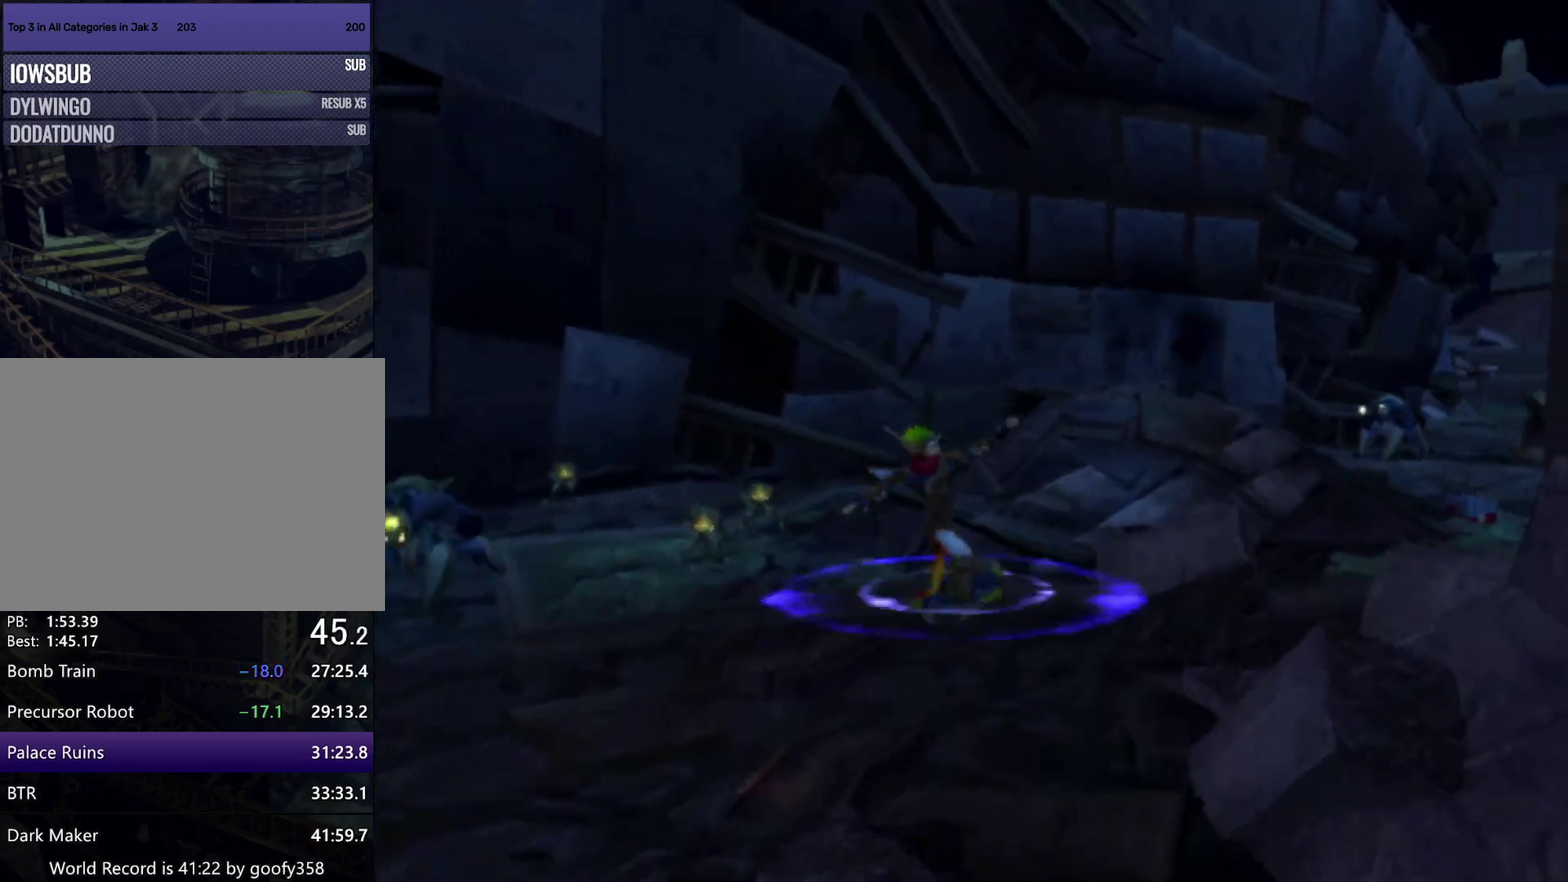
{"buttons": ["CROSS"], "left_stick": "down-right", "right_stick": "center", "events": [[183, "left_stick", "right"], [317, "CROSS", "down"], [333, "left_stick", "down-right"]]}
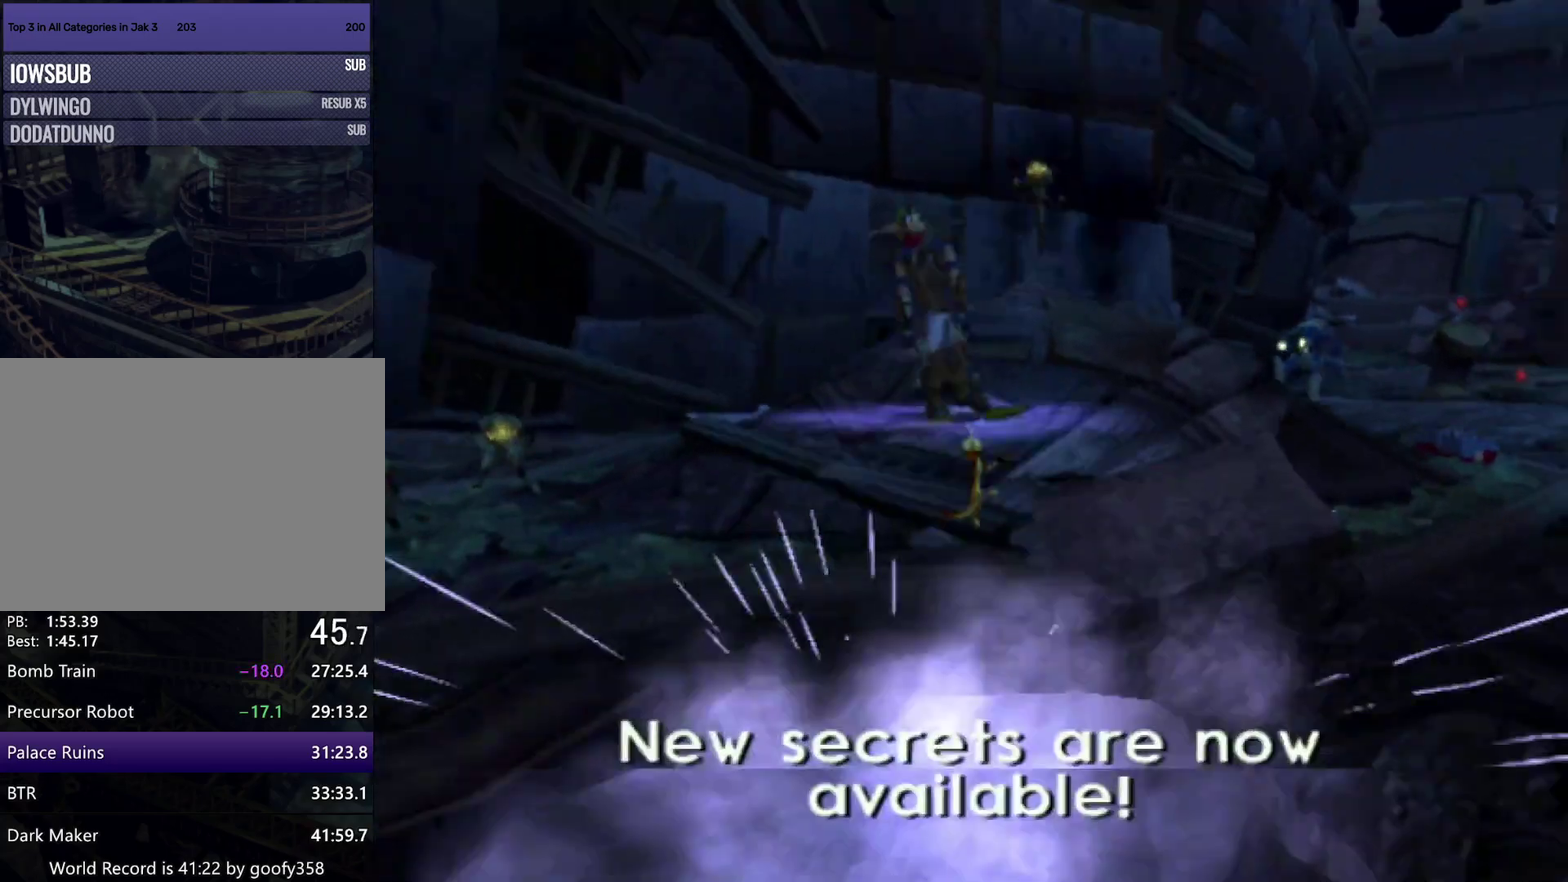
{"buttons": ["CIRCLE"], "left_stick": "up-right", "right_stick": "center", "events": [[67, "left_stick", "right"], [300, "left_stick", "up-right"], [400, "CROSS", "up"], [483, "CIRCLE", "down"]]}
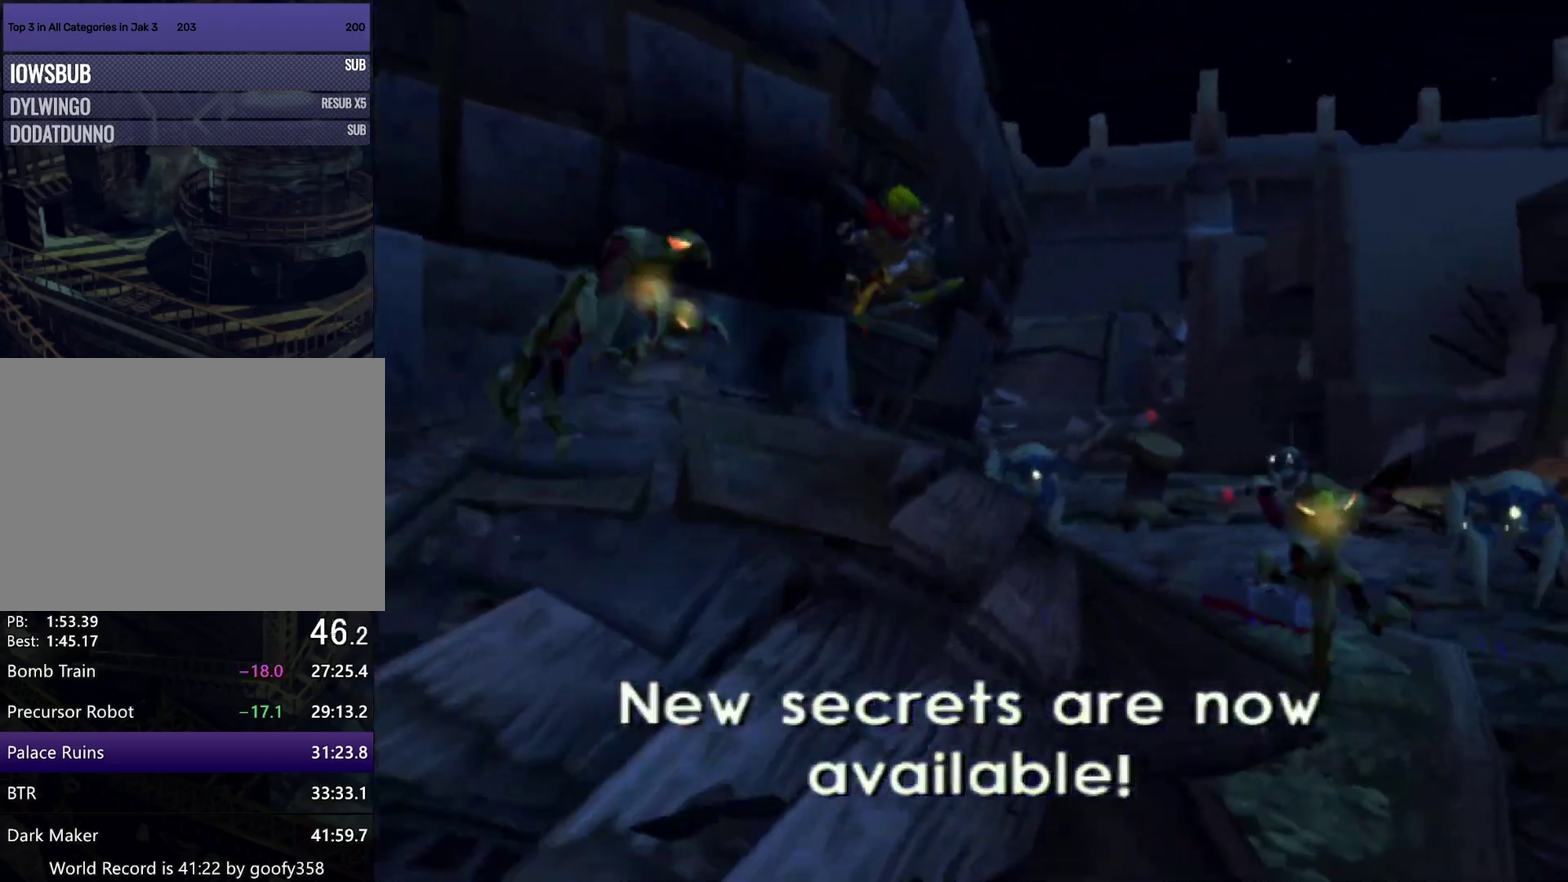
{"buttons": ["CROSS"], "left_stick": "up-right", "right_stick": "center", "events": [[83, "CIRCLE", "up"], [367, "CROSS", "down"]]}
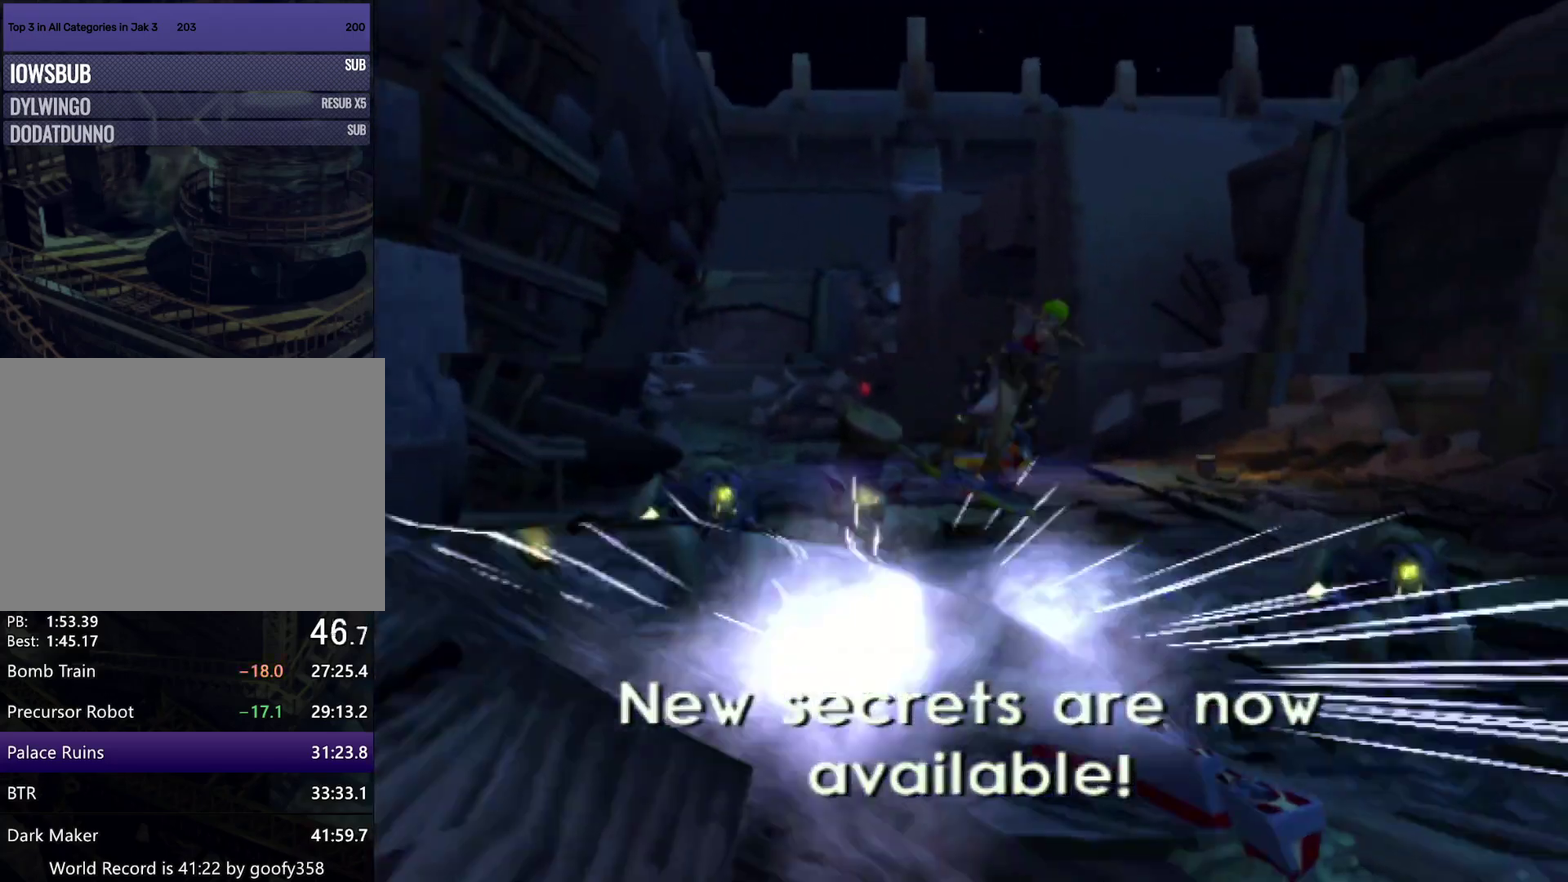
{"buttons": [], "left_stick": "up", "right_stick": "center", "events": [[317, "CROSS", "up"], [467, "left_stick", "up"]]}
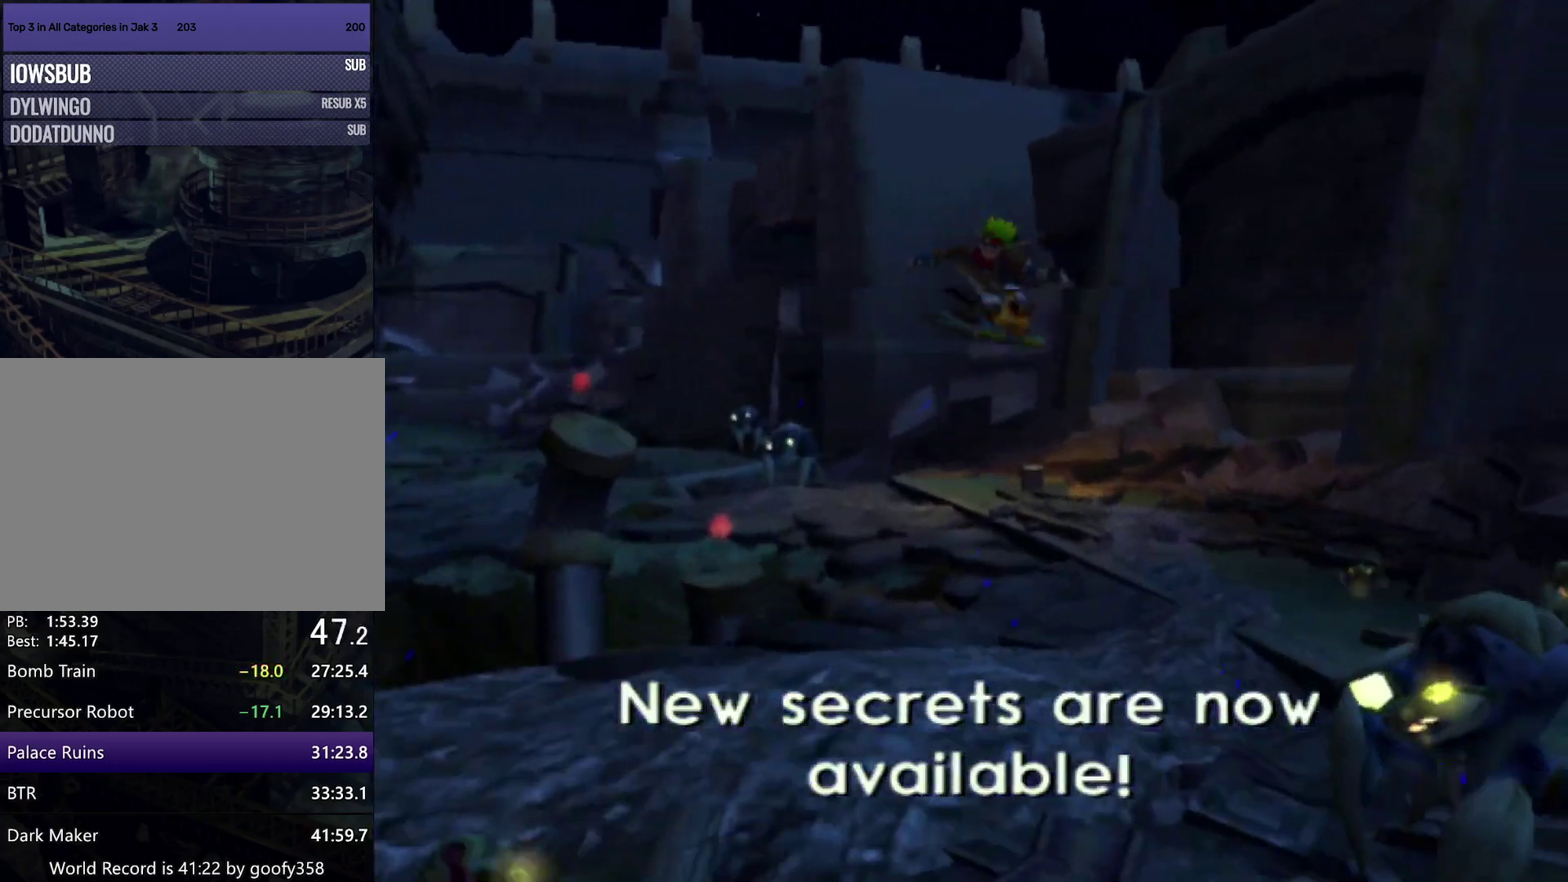
{"buttons": ["CROSS"], "left_stick": "left", "right_stick": "center", "events": [[183, "CIRCLE", "down"], [250, "left_stick", "up-left"], [300, "CIRCLE", "up"], [417, "left_stick", "left"], [483, "CROSS", "down"]]}
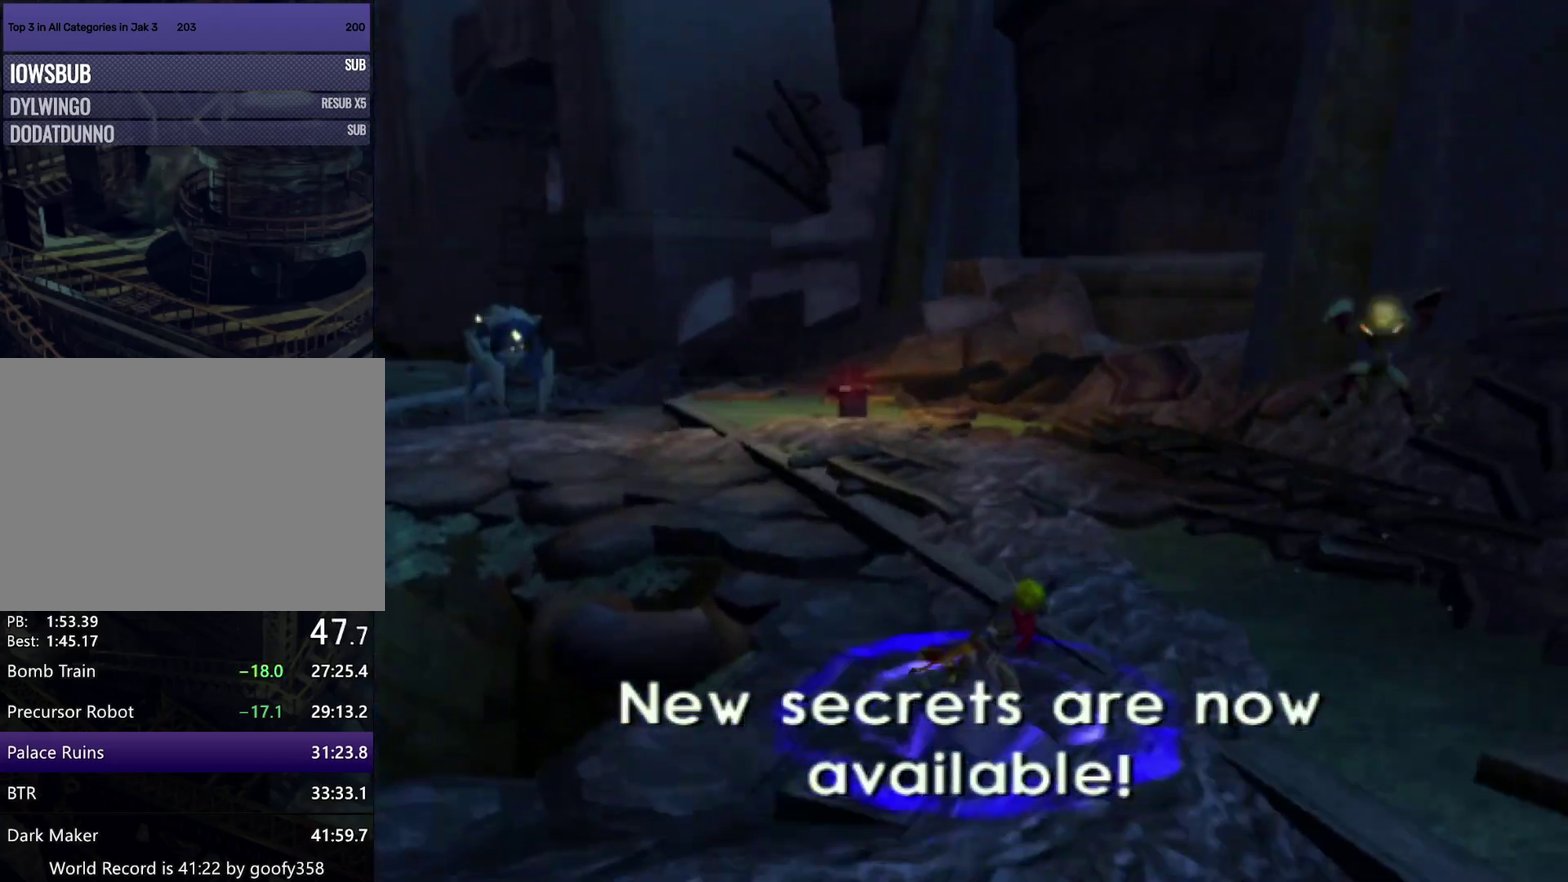
{"buttons": [], "left_stick": "up-left", "right_stick": "center", "events": [[167, "left_stick", "up-left"], [383, "CROSS", "up"]]}
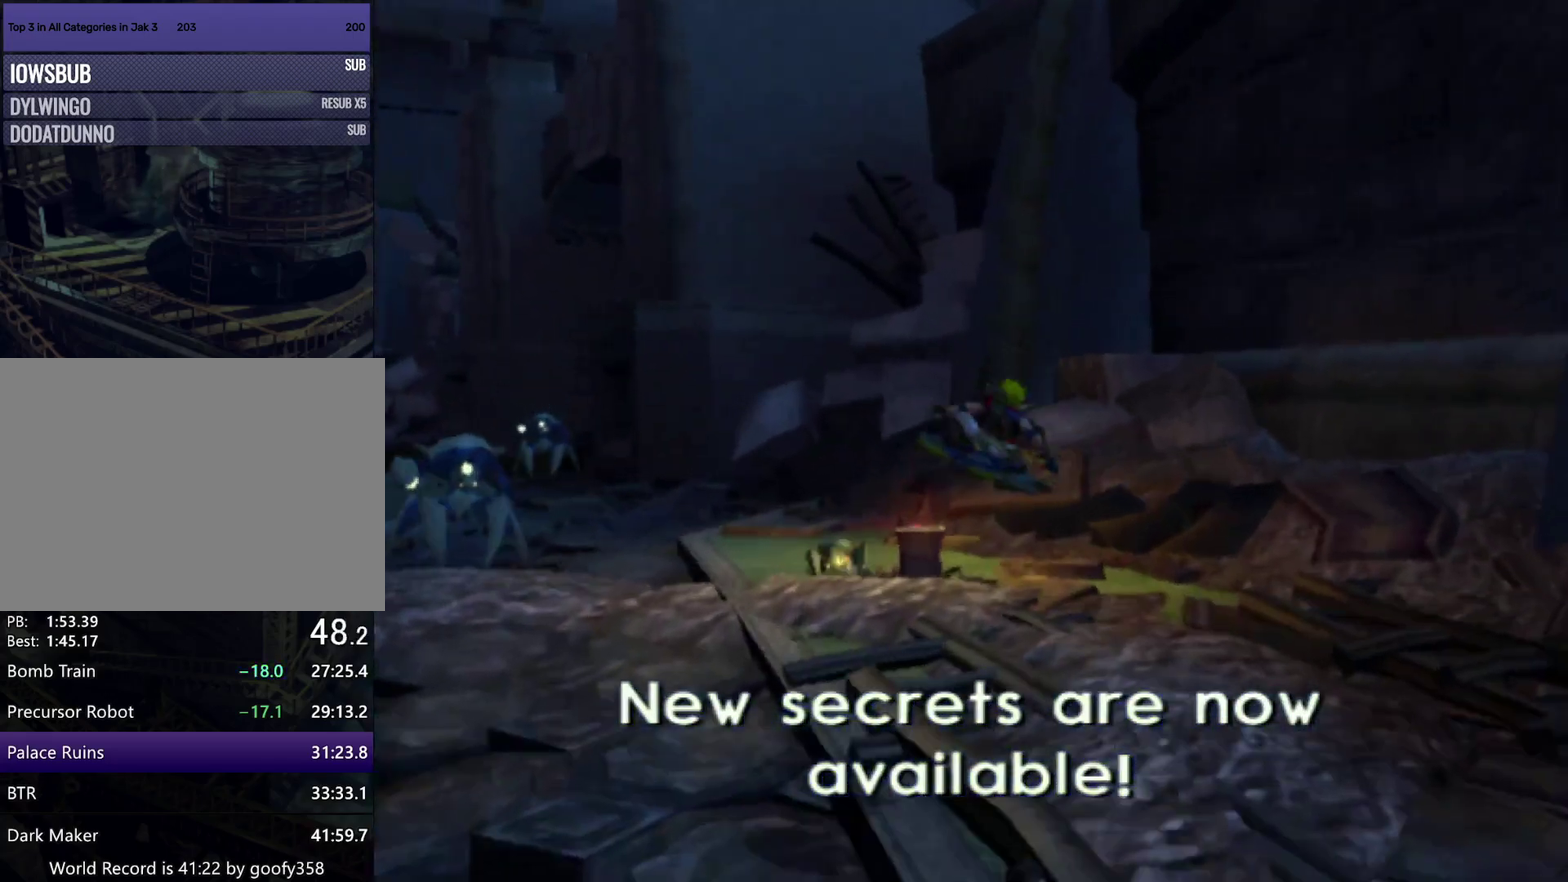
{"buttons": ["CROSS"], "left_stick": "left", "right_stick": "center", "events": [[67, "CIRCLE", "down"], [217, "CIRCLE", "up"], [400, "left_stick", "left"], [417, "CROSS", "down"]]}
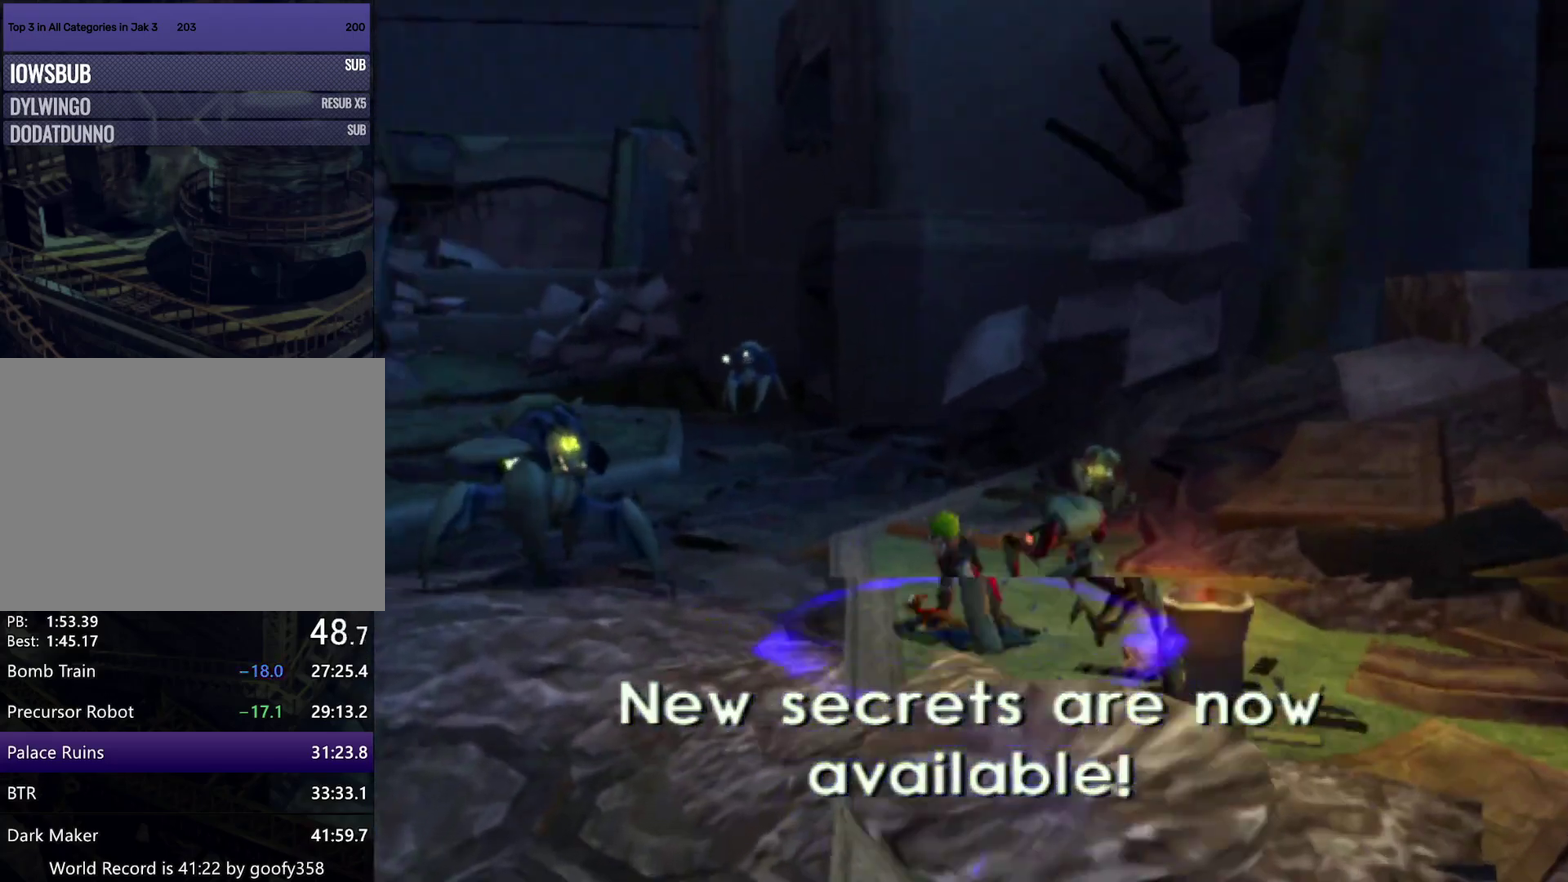
{"buttons": [], "left_stick": "up-left", "right_stick": "center", "events": [[167, "left_stick", "up-left"], [283, "left_stick", "up"], [300, "CROSS", "up"], [383, "left_stick", "up-left"]]}
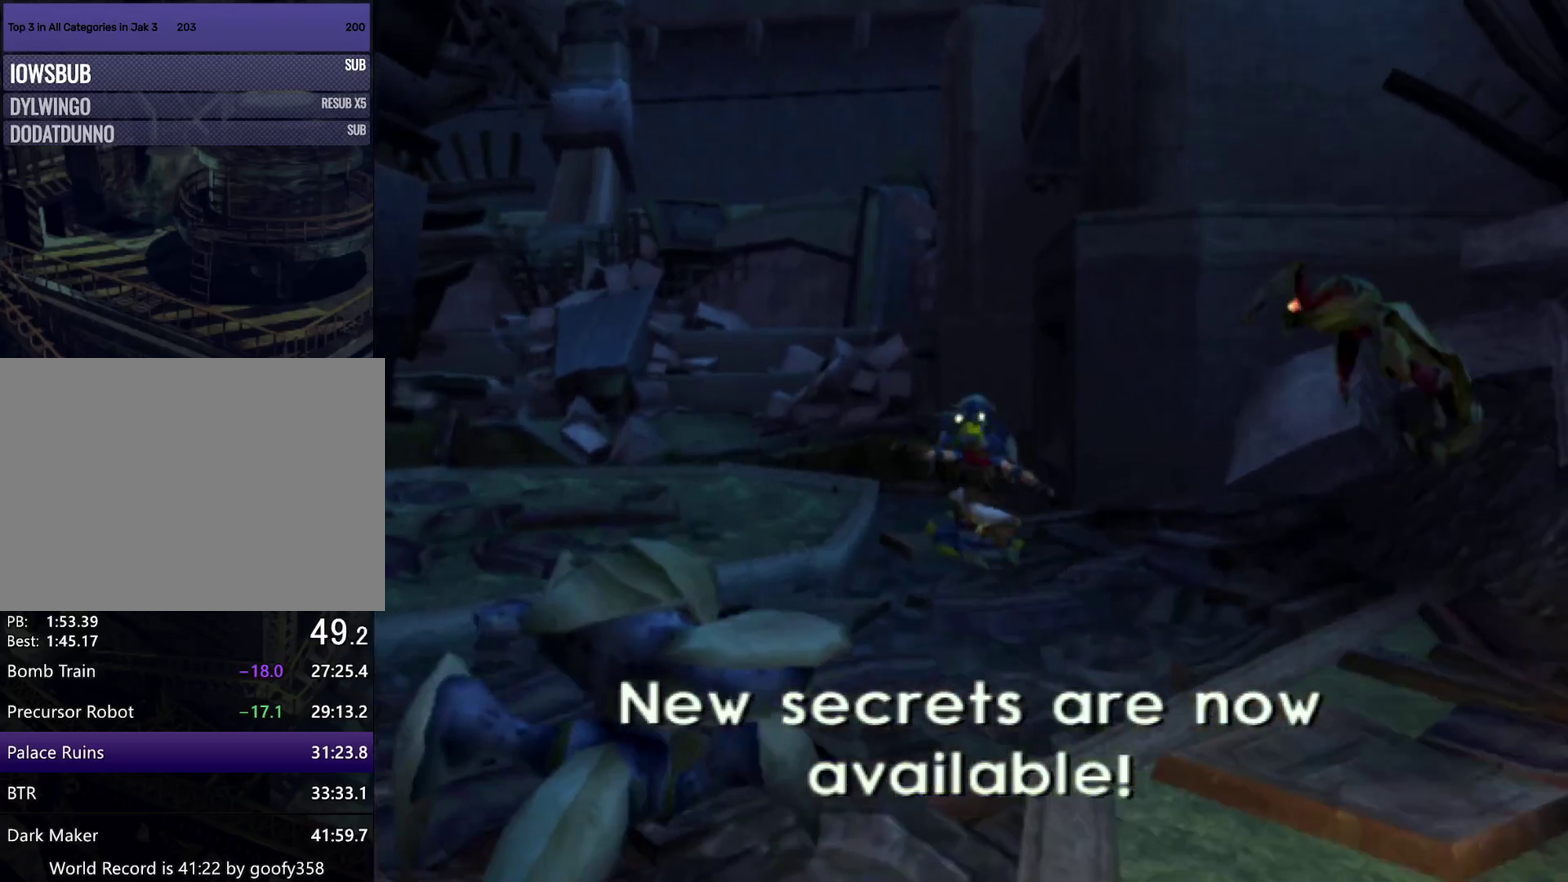
{"buttons": ["CROSS"], "left_stick": "up", "right_stick": "center", "events": [[200, "left_stick", "left"], [250, "CROSS", "down"], [450, "left_stick", "up-left"], [500, "left_stick", "up"]]}
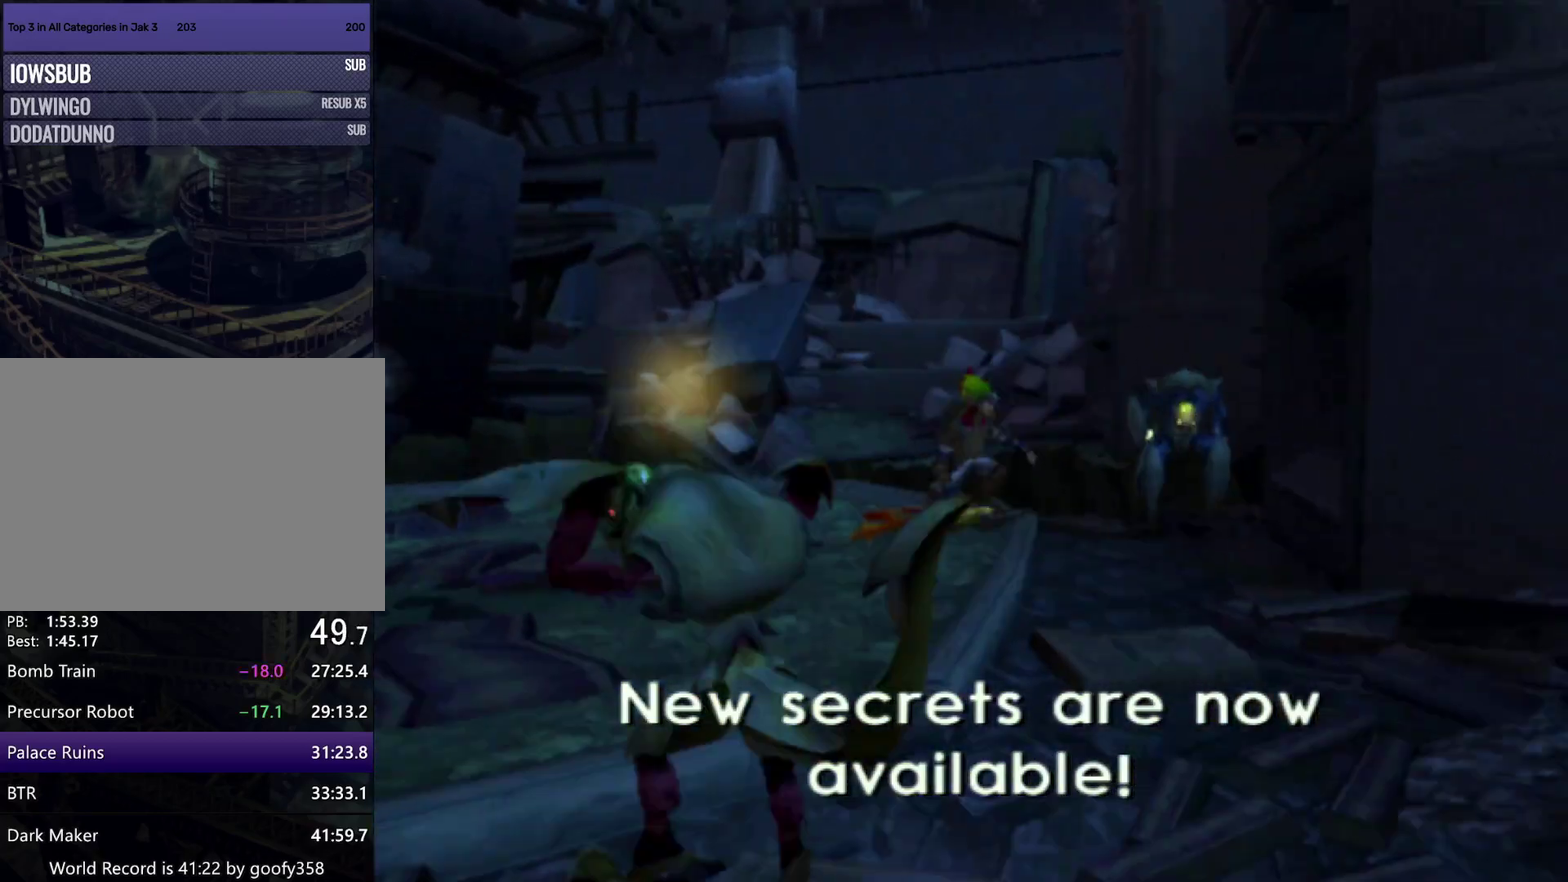
{"buttons": [], "left_stick": "up", "right_stick": "center", "events": [[100, "CROSS", "up"], [167, "CIRCLE", "down"], [233, "CIRCLE", "up"], [317, "right_stick", "right"], [417, "right_stick", "center"]]}
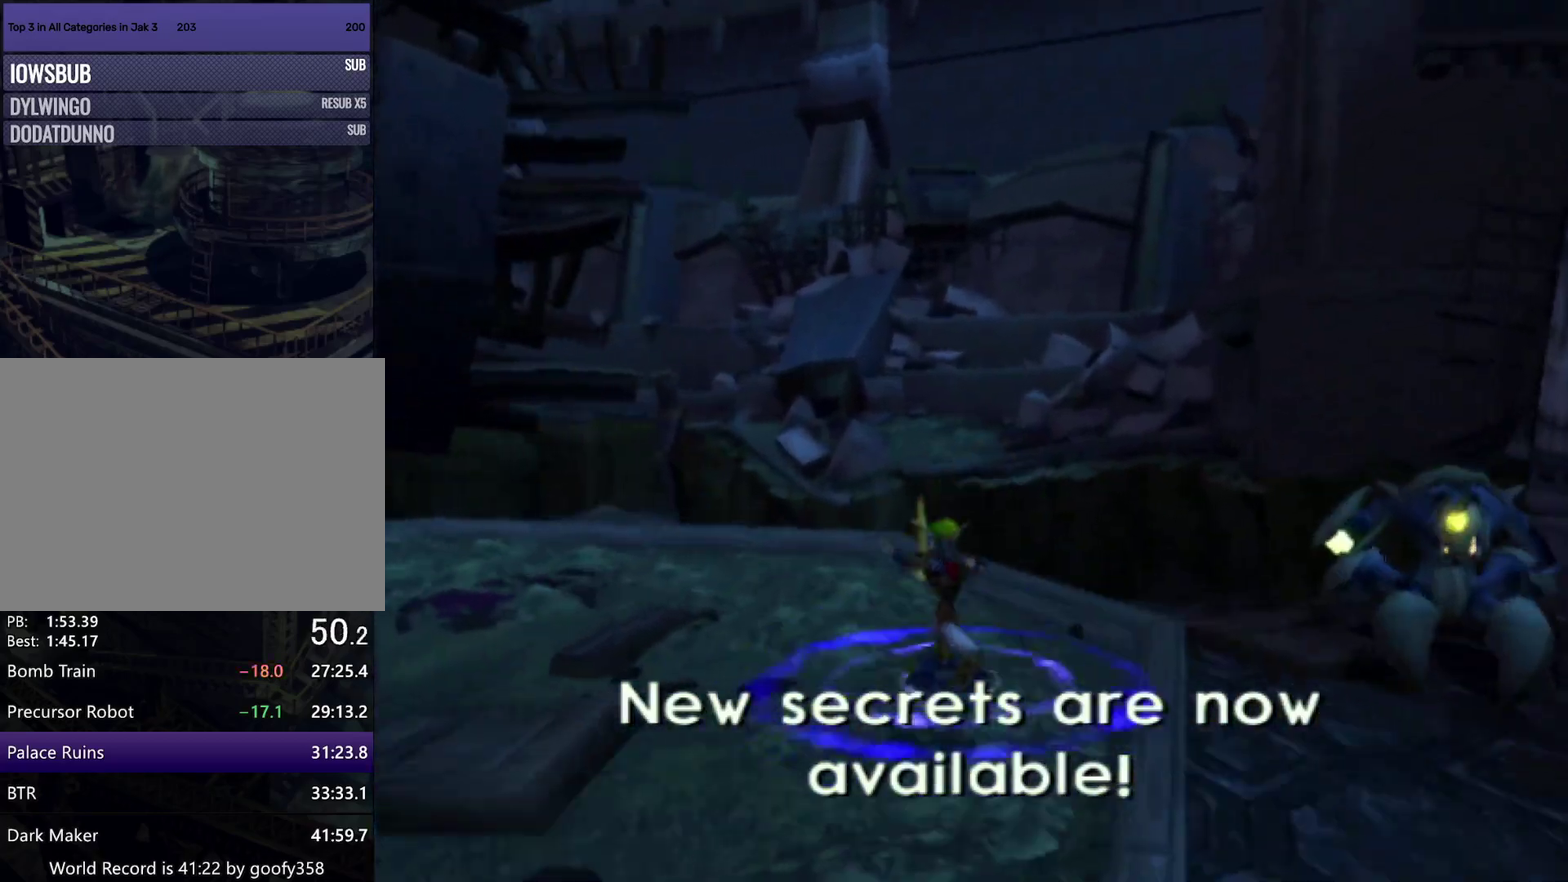
{"buttons": ["CROSS"], "left_stick": "center", "right_stick": "center", "events": [[233, "CROSS", "down"], [417, "left_stick", "center"]]}
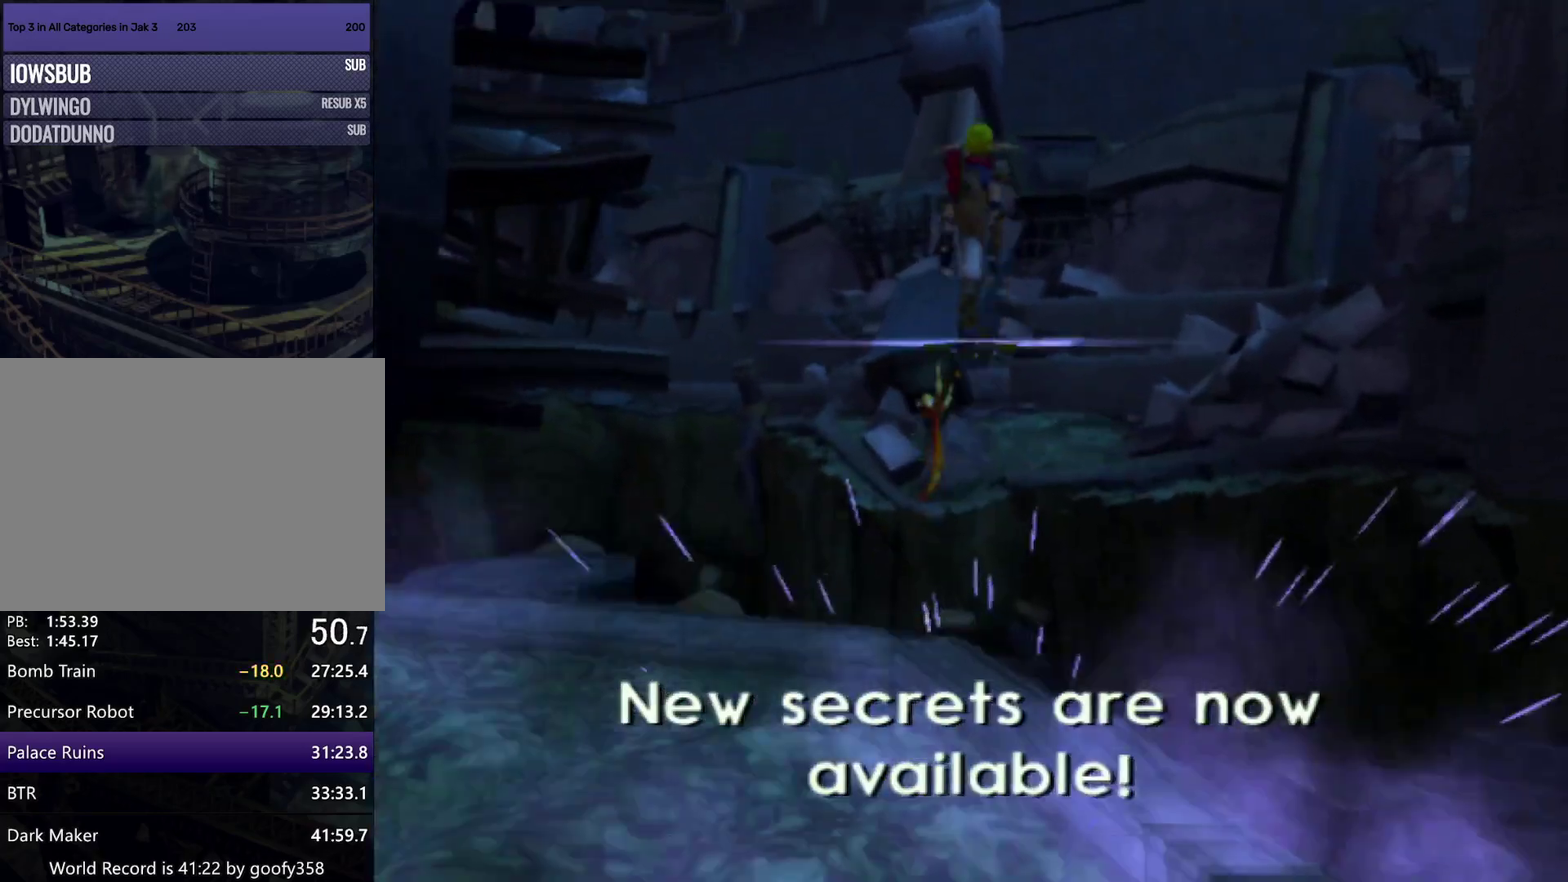
{"buttons": [], "left_stick": "up", "right_stick": "center", "events": [[33, "left_stick", "down-left"], [250, "CROSS", "up"], [267, "left_stick", "up"]]}
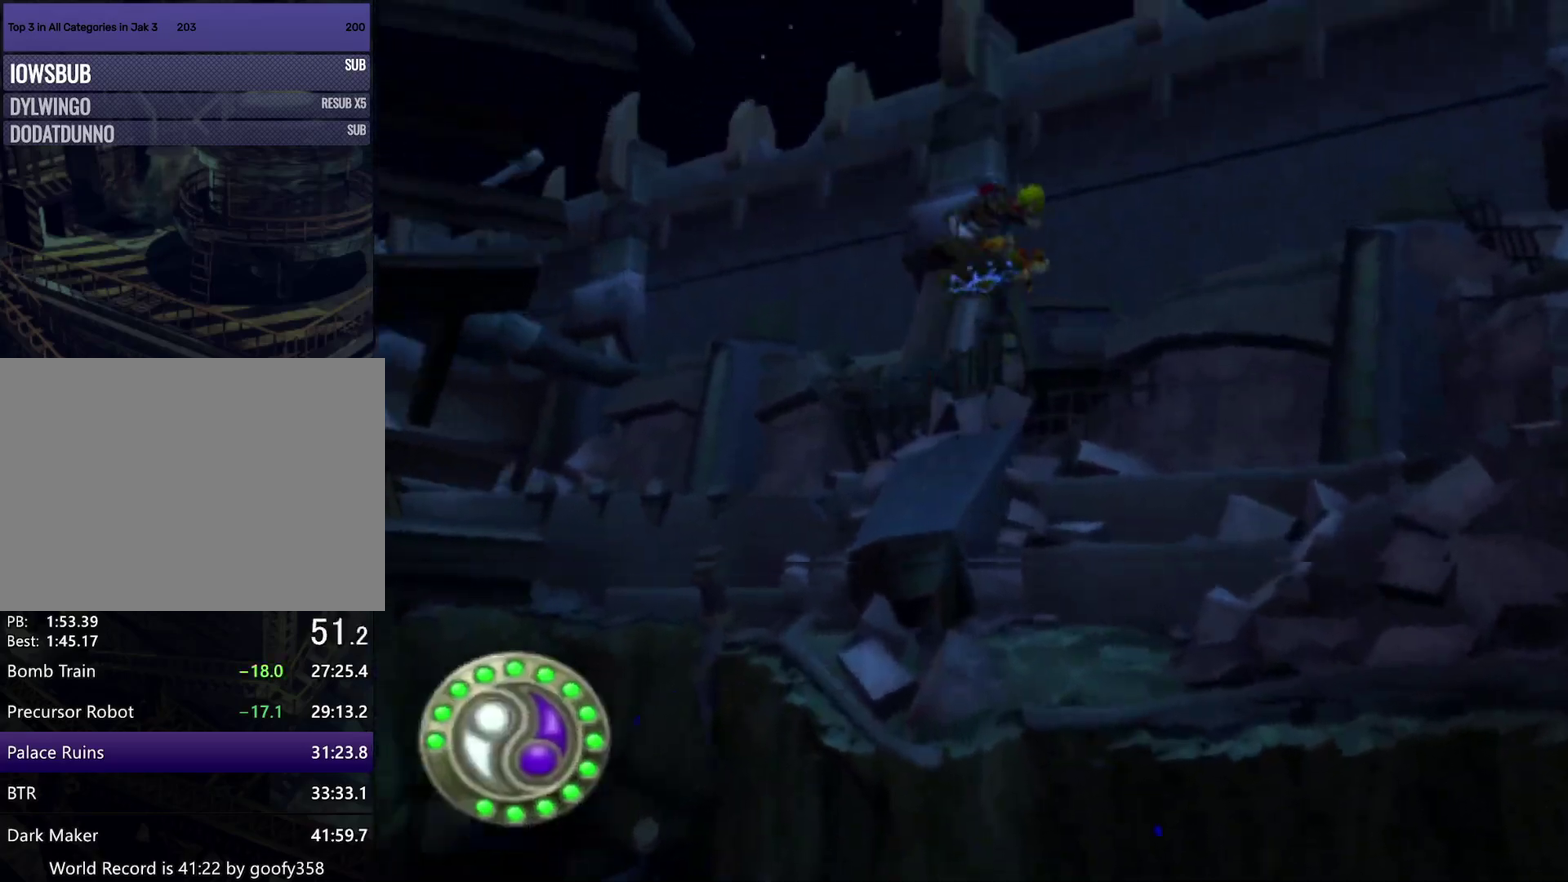
{"buttons": [], "left_stick": "up", "right_stick": "center", "events": []}
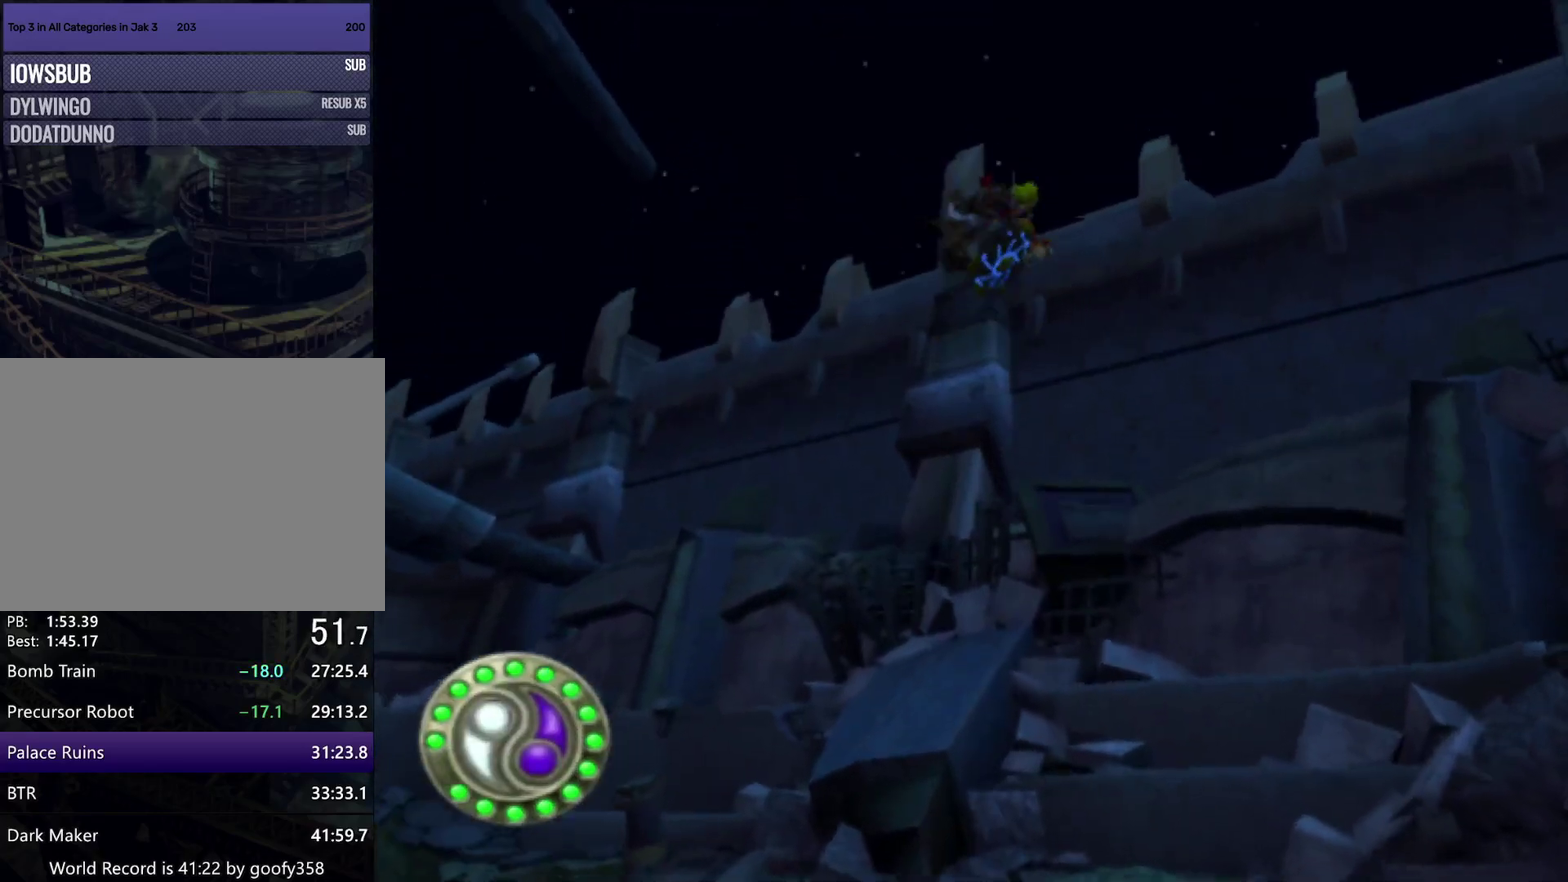
{"buttons": [], "left_stick": "up", "right_stick": "center", "events": []}
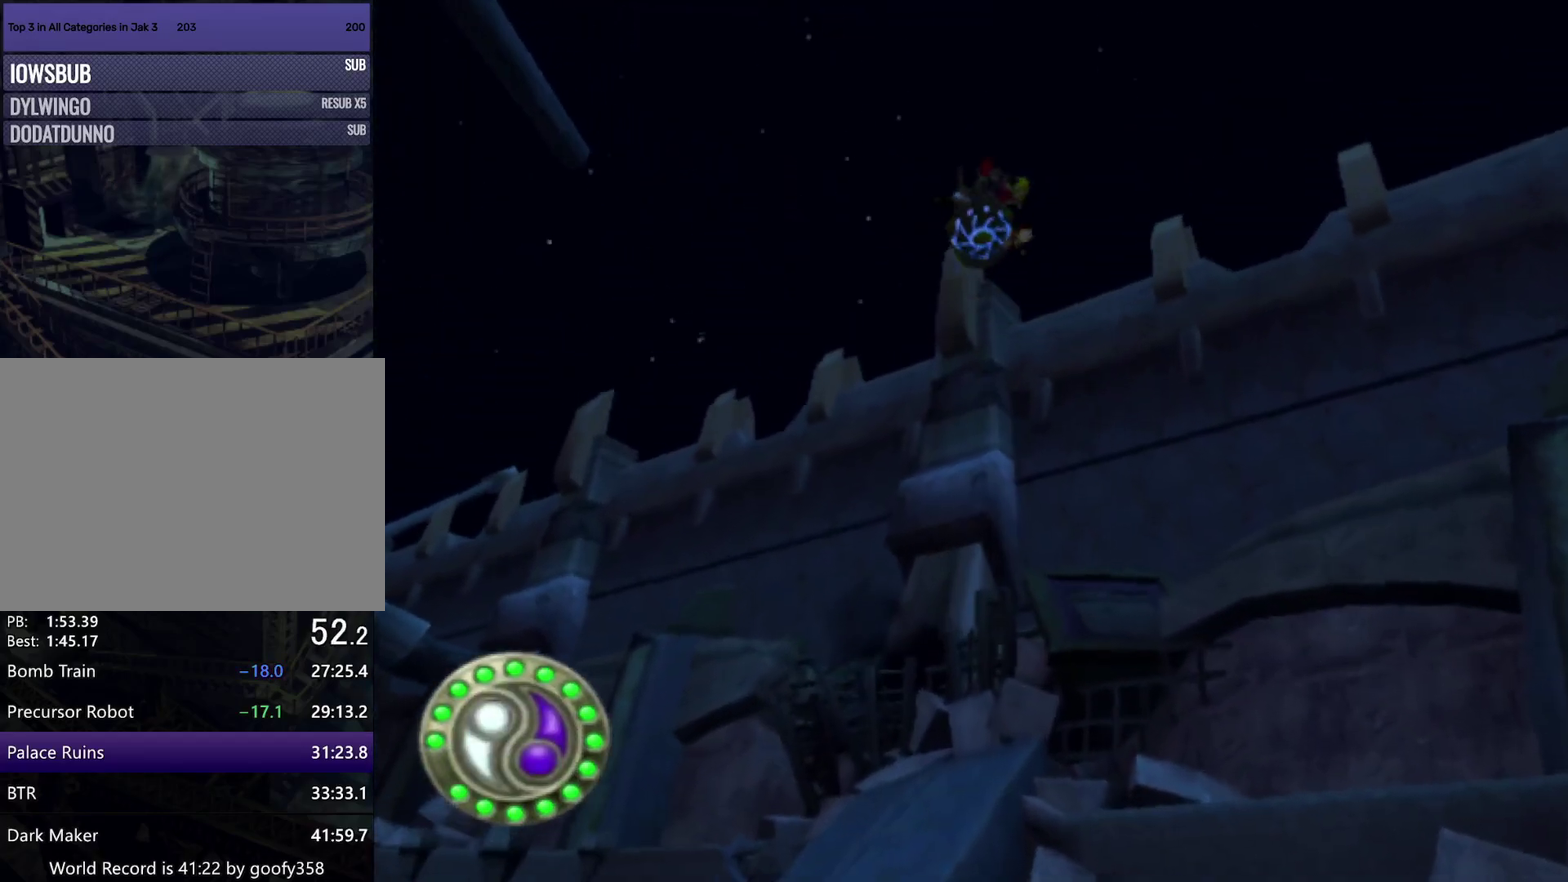
{"buttons": [], "left_stick": "up", "right_stick": "center", "events": []}
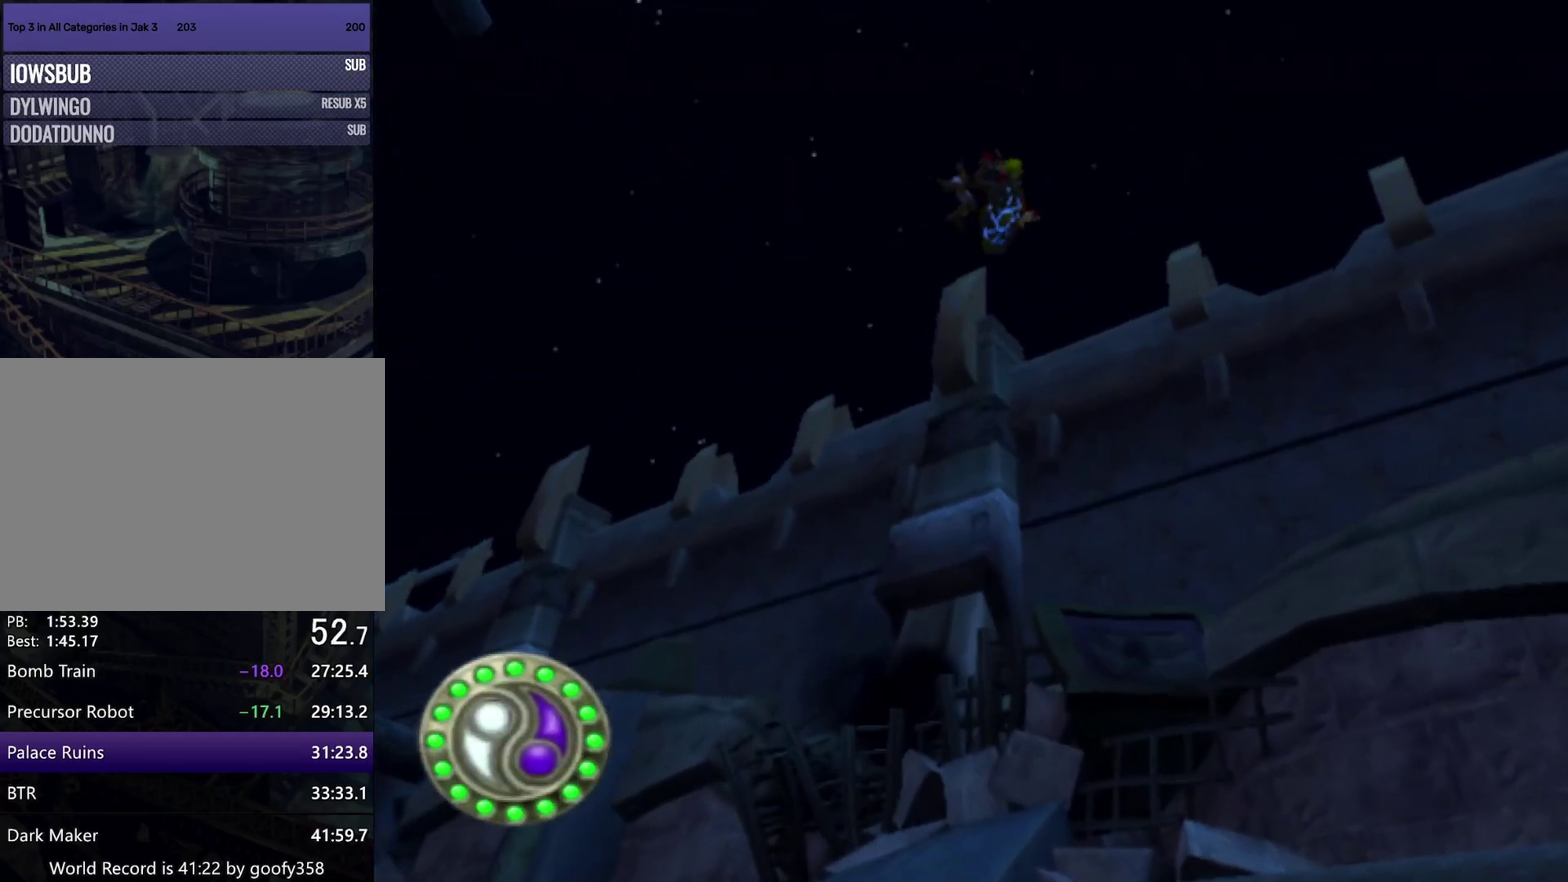
{"buttons": [], "left_stick": "right", "right_stick": "center", "events": [[167, "left_stick", "right"]]}
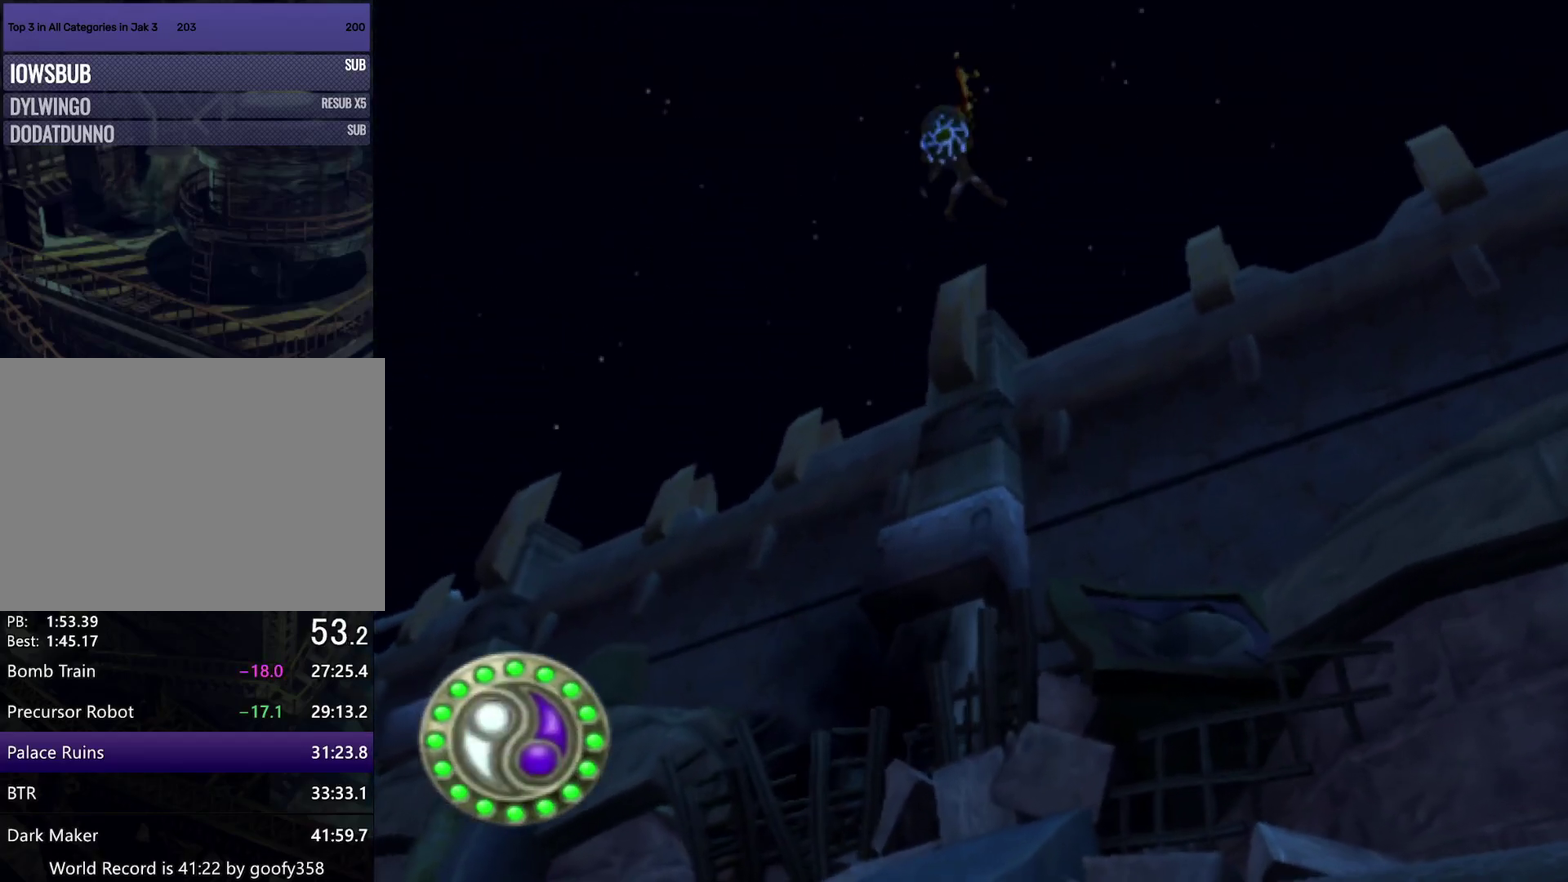
{"buttons": [], "left_stick": "up-right", "right_stick": "center", "events": [[50, "left_stick", "up-right"], [400, "CIRCLE", "down"], [500, "CIRCLE", "up"]]}
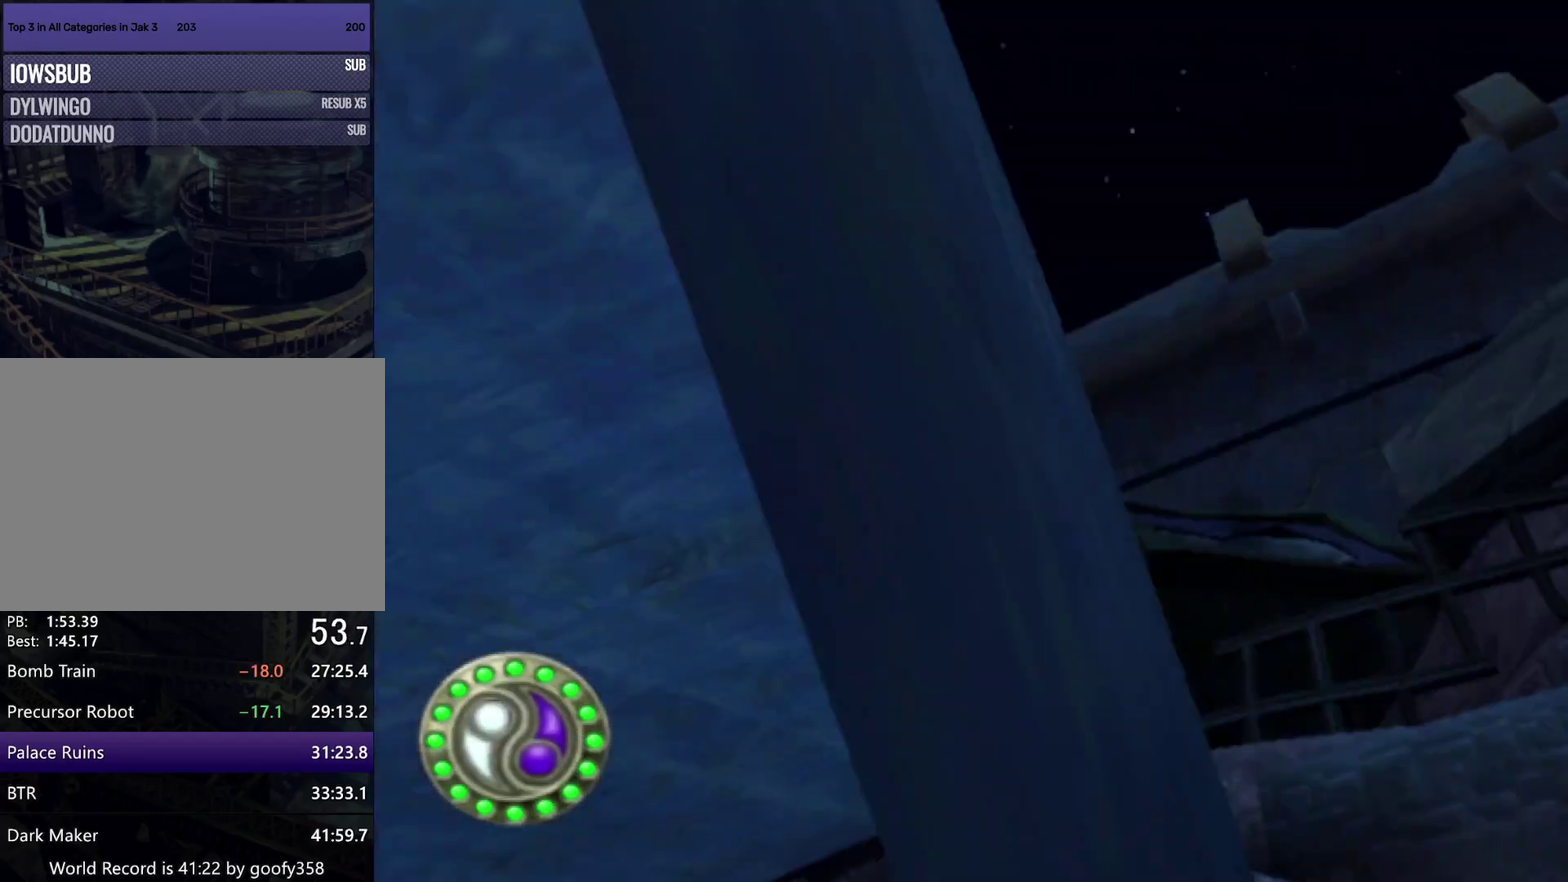
{"buttons": [], "left_stick": "up-right", "right_stick": "center", "events": []}
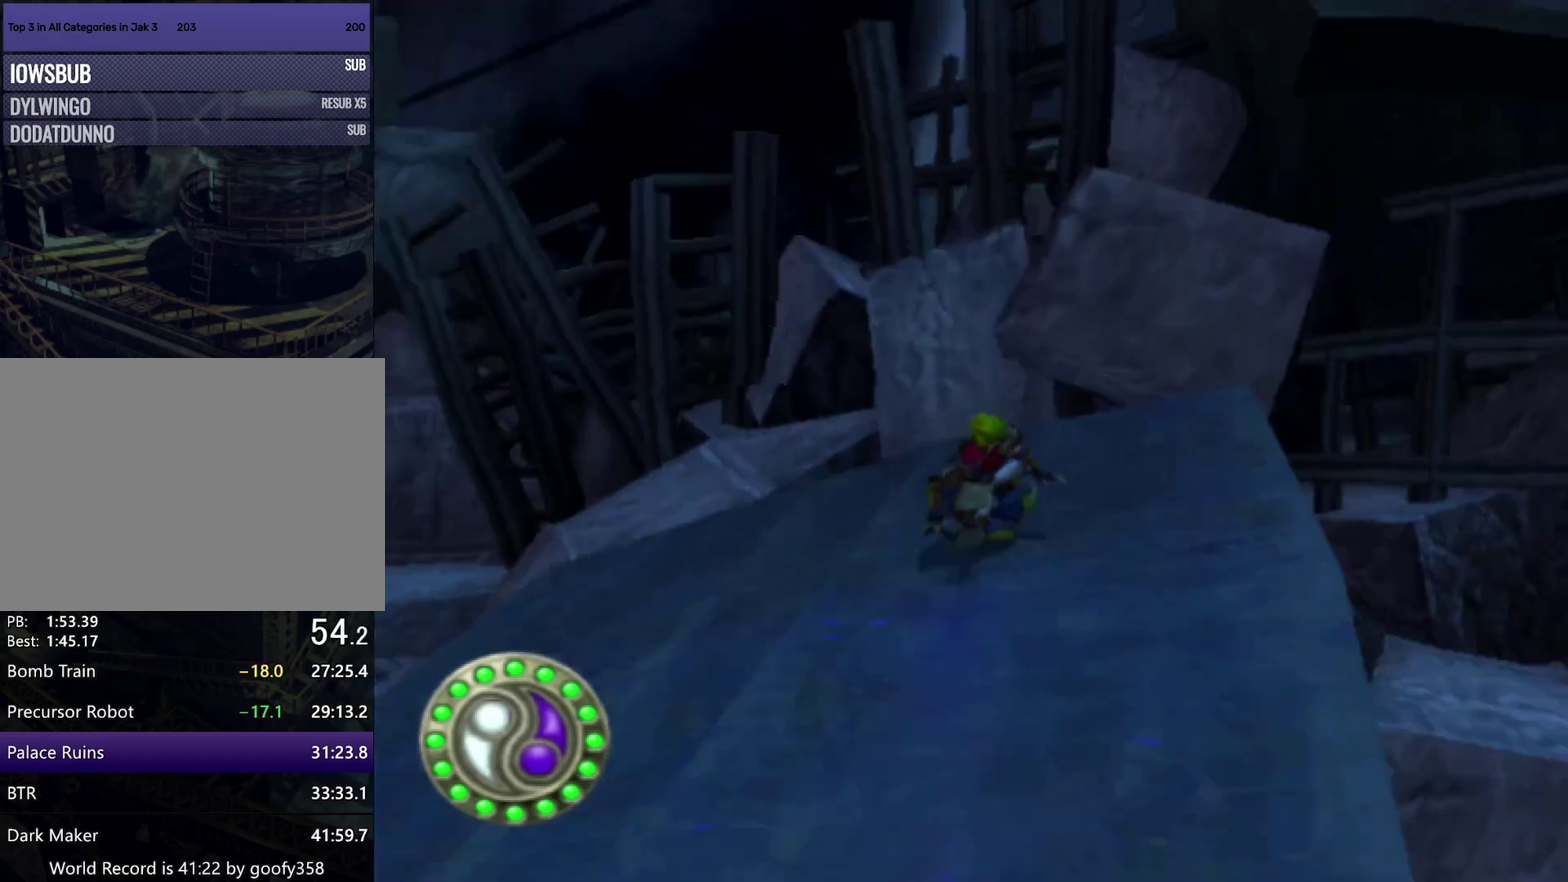
{"buttons": [], "left_stick": "down-left", "right_stick": "right", "events": [[33, "left_stick", "up"], [150, "right_stick", "right"], [183, "left_stick", "center"], [283, "left_stick", "left"], [467, "left_stick", "down-left"]]}
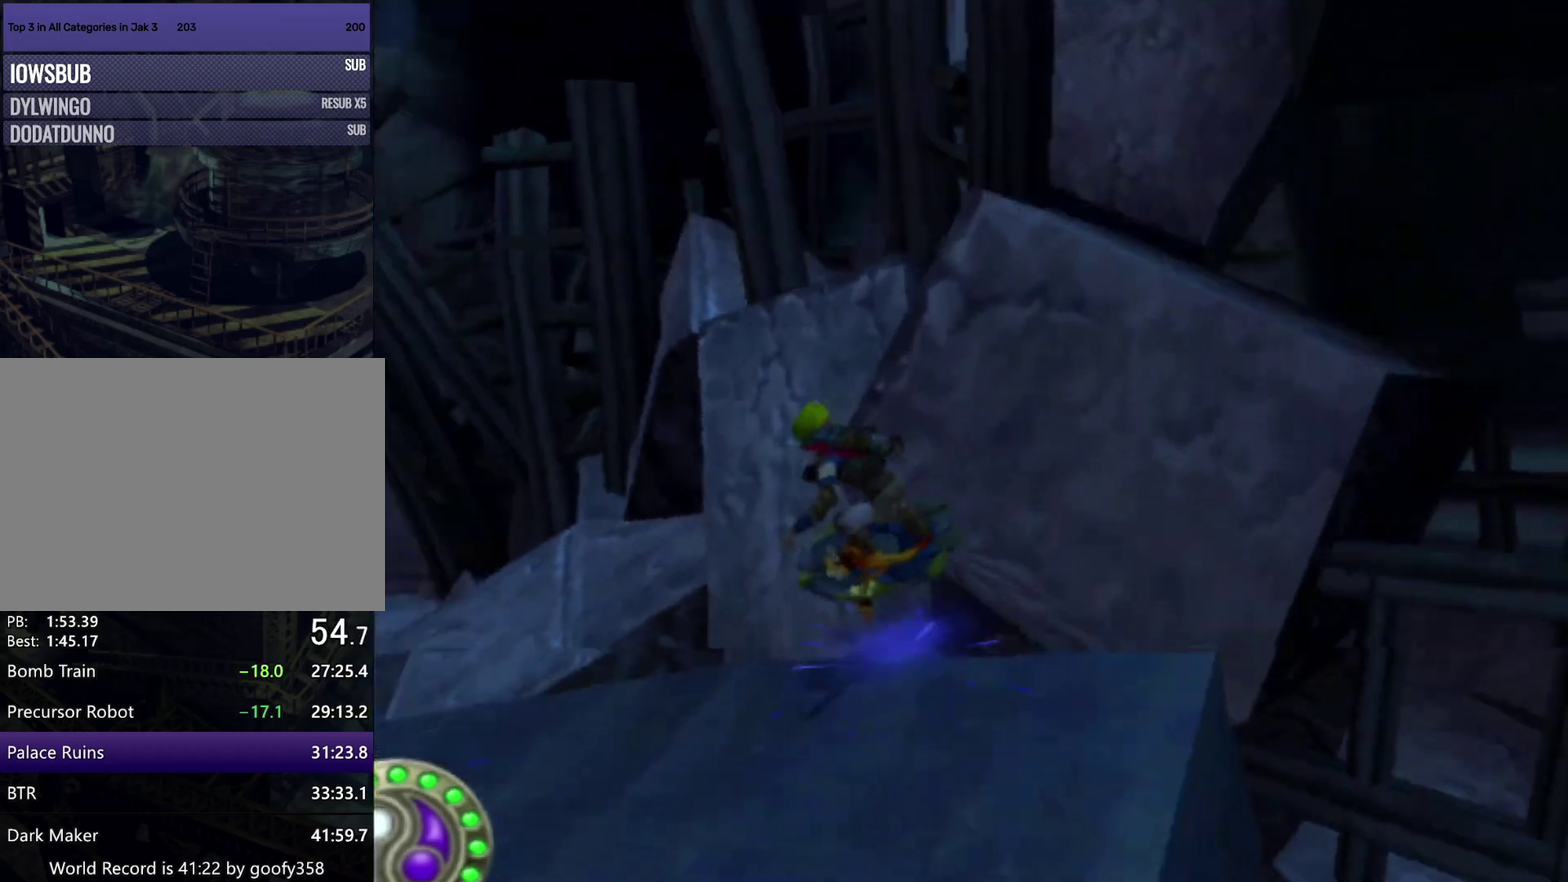
{"buttons": ["CROSS"], "left_stick": "left", "right_stick": "up-right", "events": [[150, "left_stick", "left"], [317, "right_stick", "up-right"], [367, "CROSS", "down"]]}
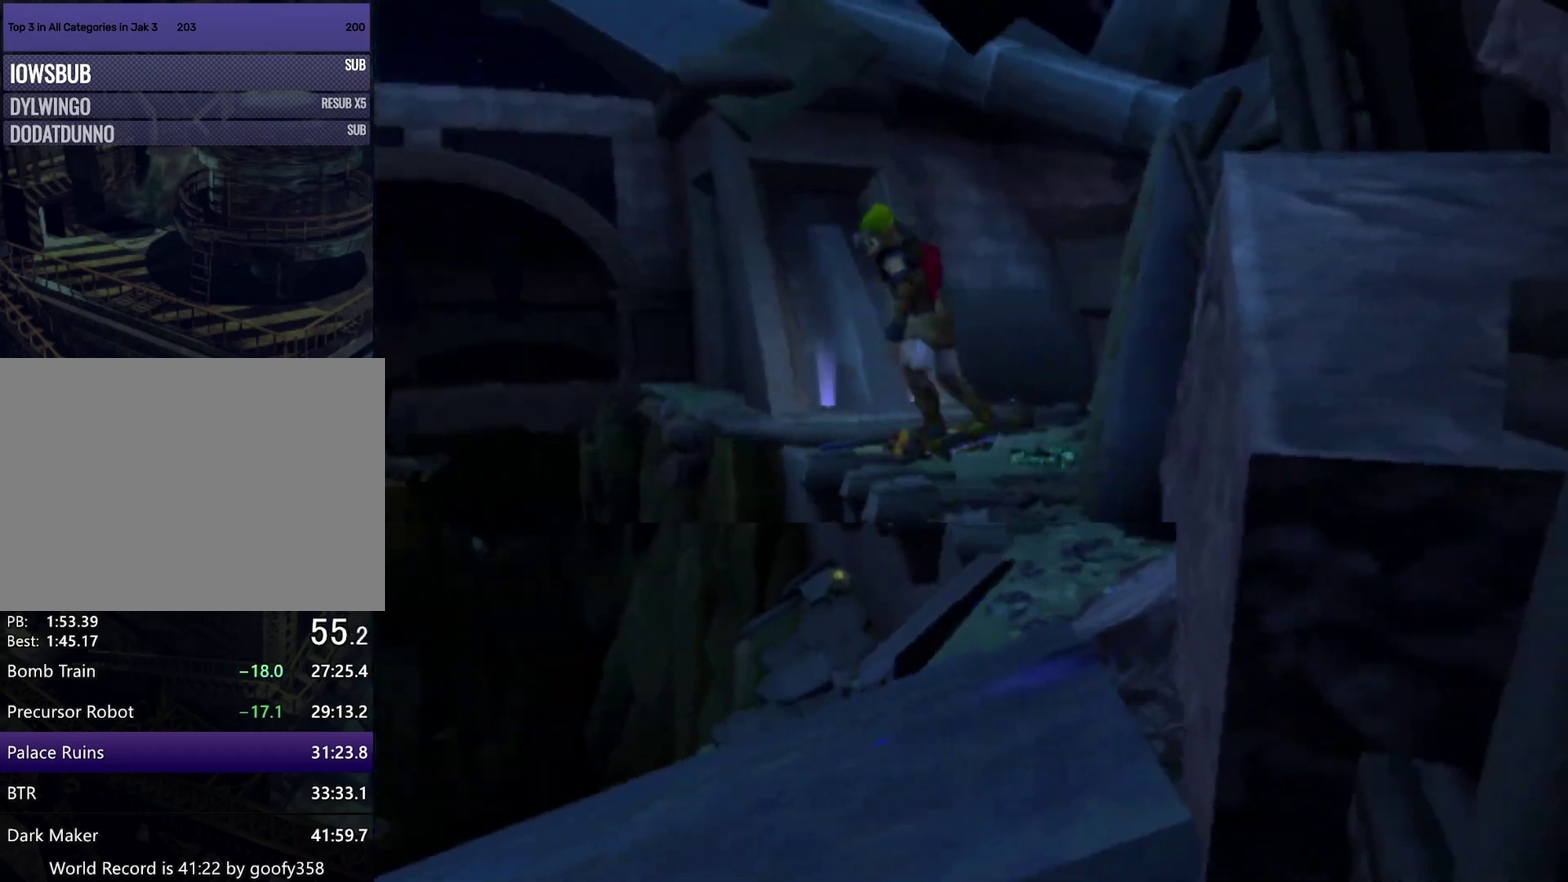
{"buttons": [], "left_stick": "up-left", "right_stick": "center", "events": [[17, "left_stick", "up-left"], [233, "CROSS", "up"], [283, "right_stick", "center"], [333, "CIRCLE", "down"], [400, "CIRCLE", "up"]]}
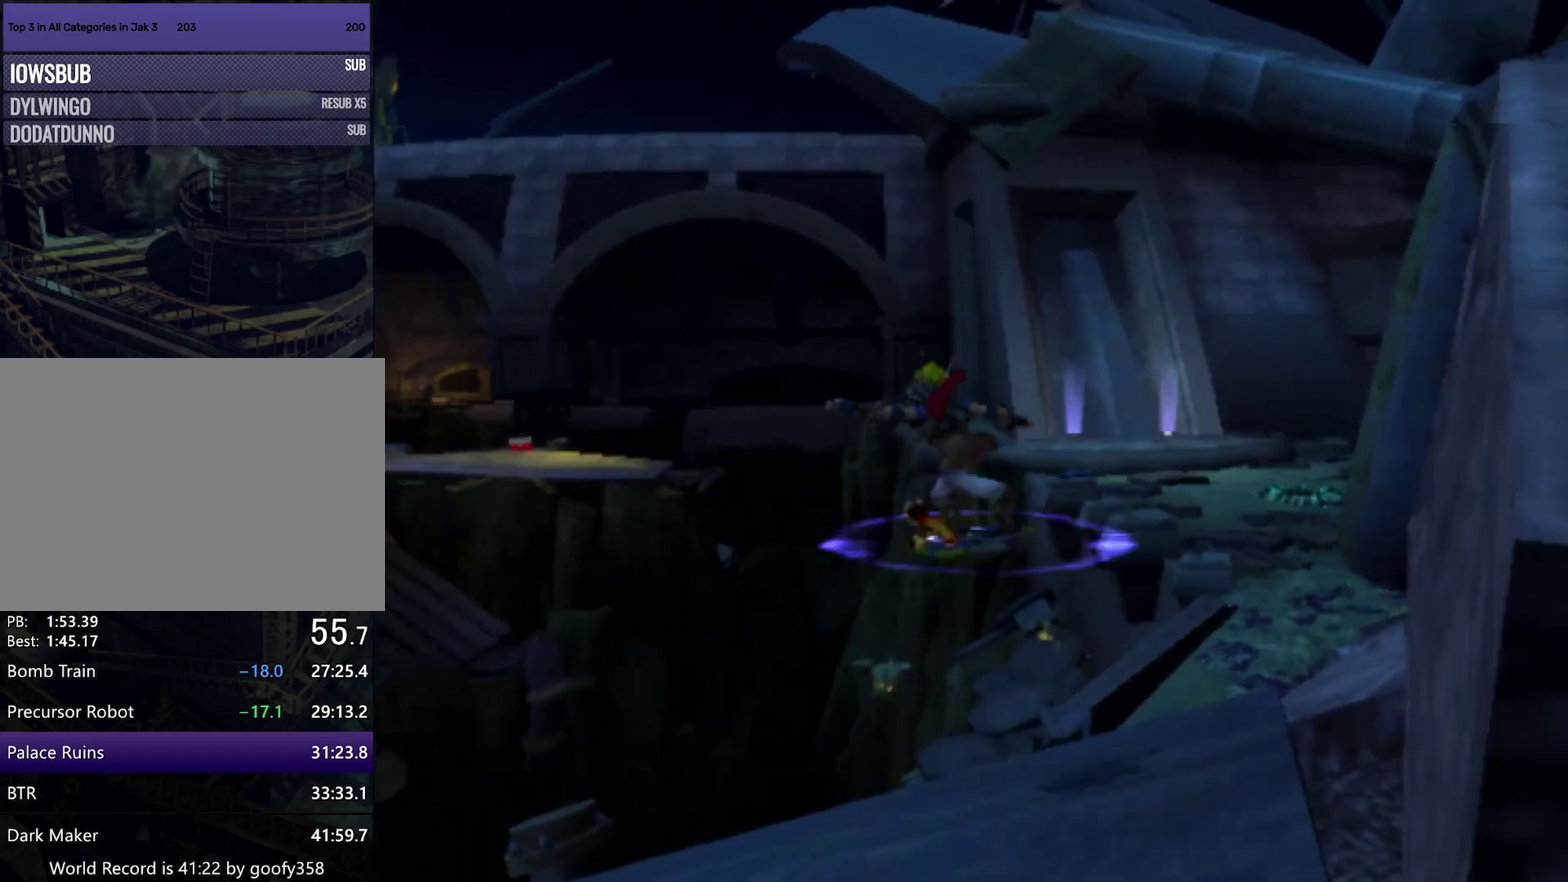
{"buttons": ["CROSS"], "left_stick": "up", "right_stick": "center", "events": [[17, "right_stick", "right"], [183, "right_stick", "center"], [267, "left_stick", "up"], [433, "CROSS", "down"]]}
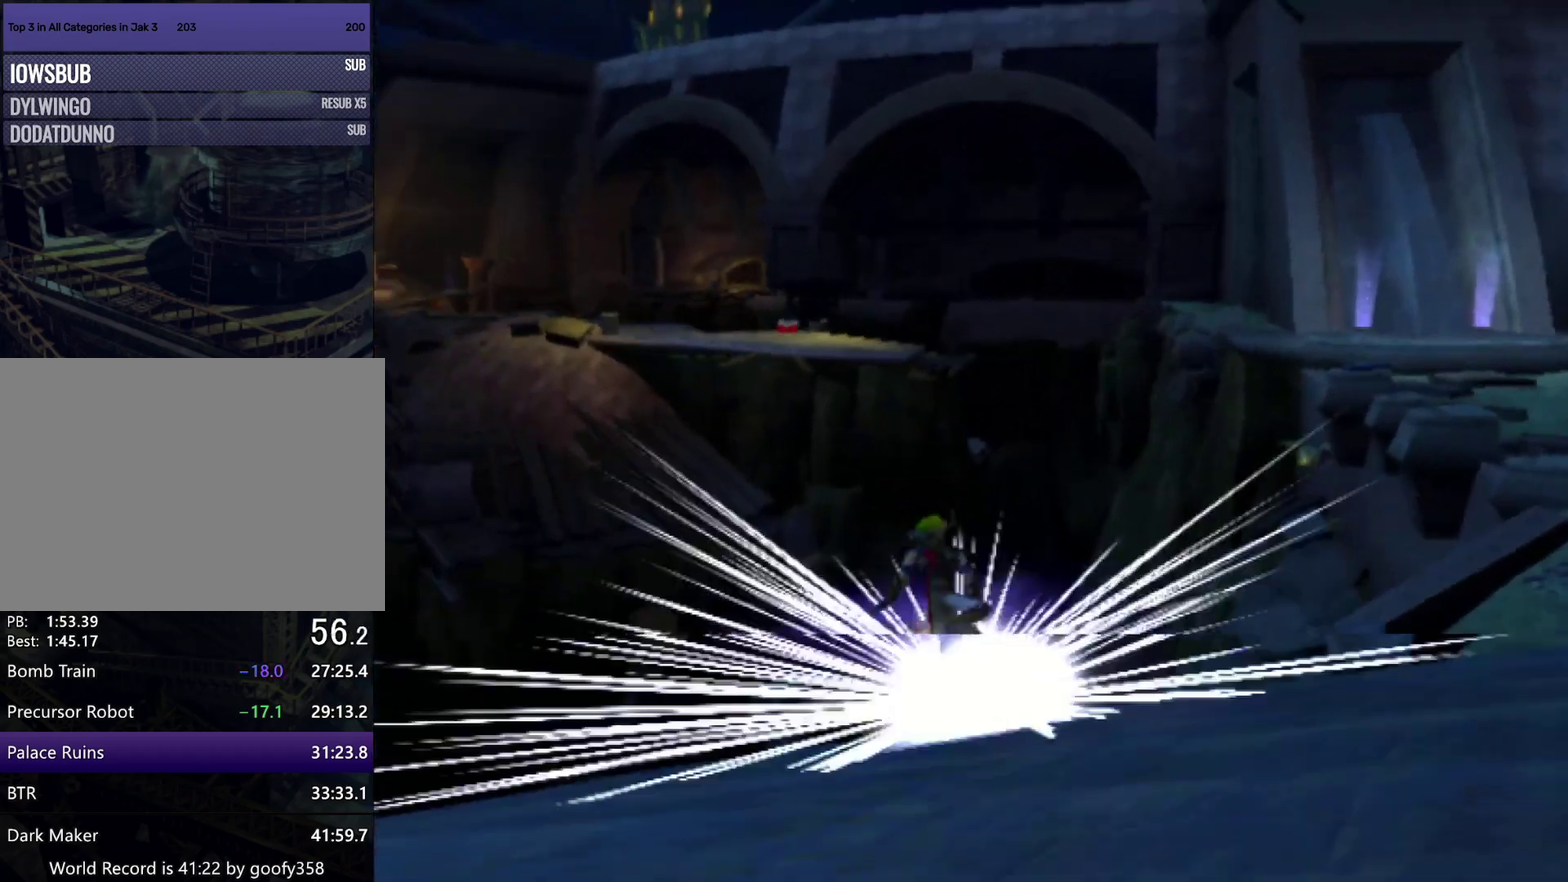
{"buttons": [], "left_stick": "up", "right_stick": "center", "events": [[83, "left_stick", "center"], [217, "left_stick", "down-left"], [417, "CROSS", "up"], [450, "left_stick", "up"]]}
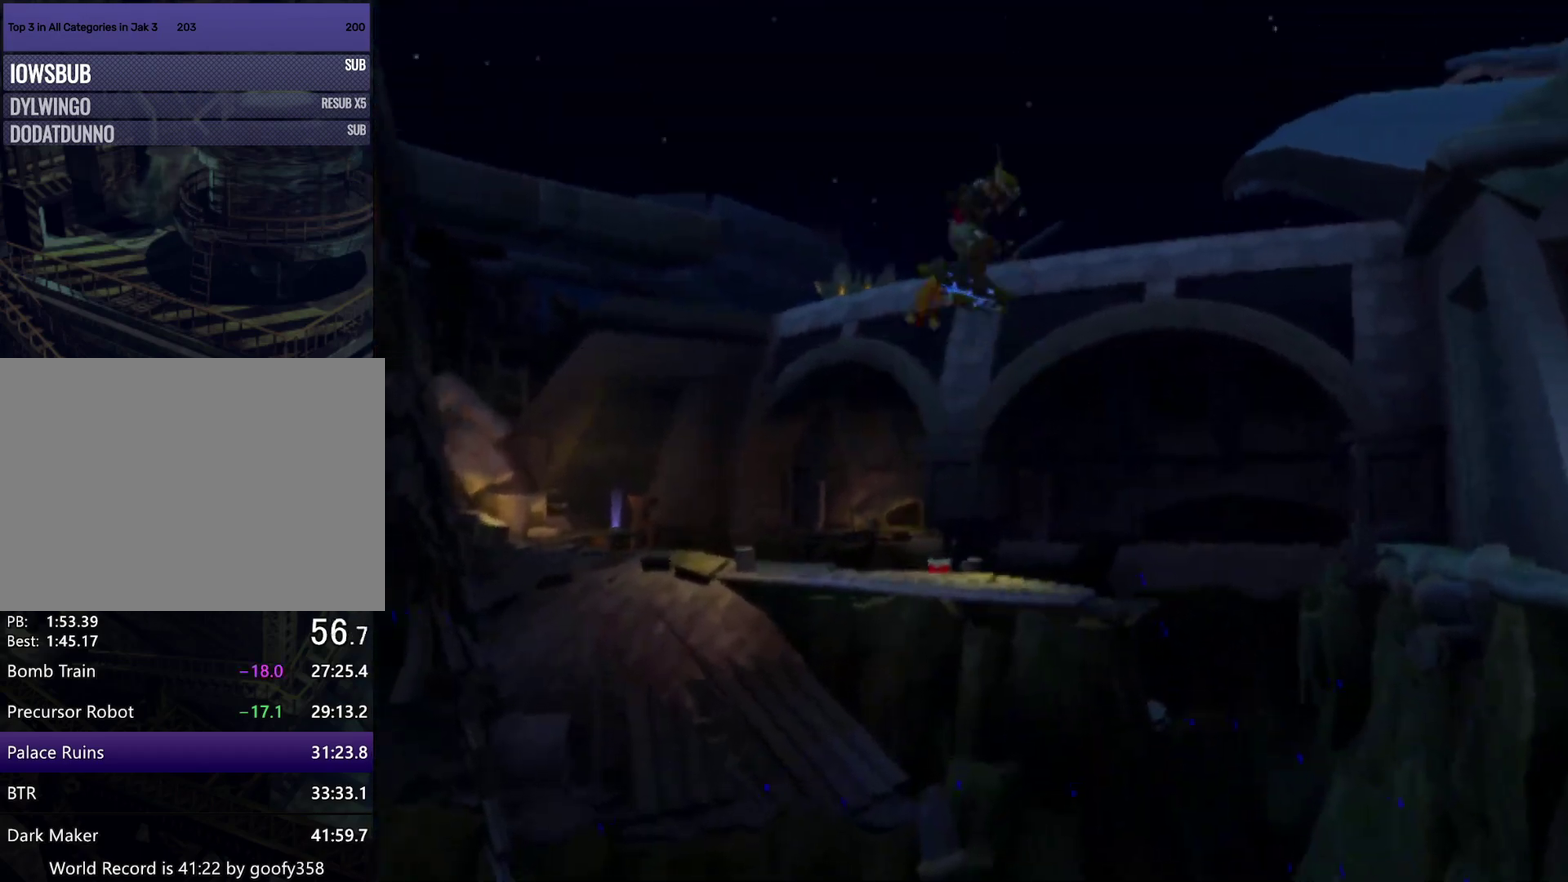
{"buttons": [], "left_stick": "up", "right_stick": "center", "events": []}
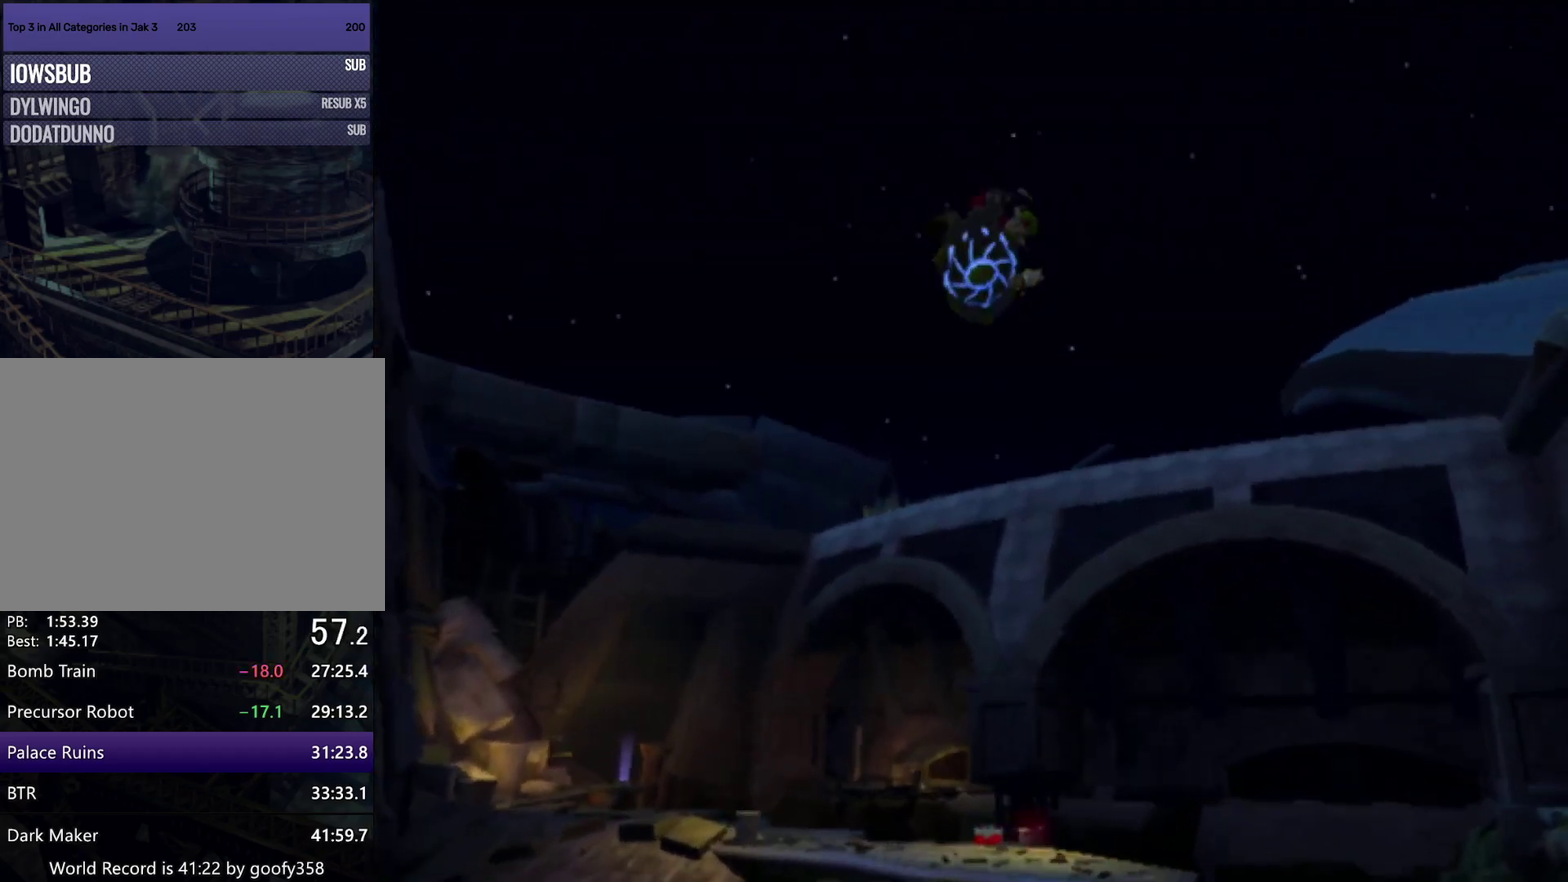
{"buttons": [], "left_stick": "up", "right_stick": "center", "events": []}
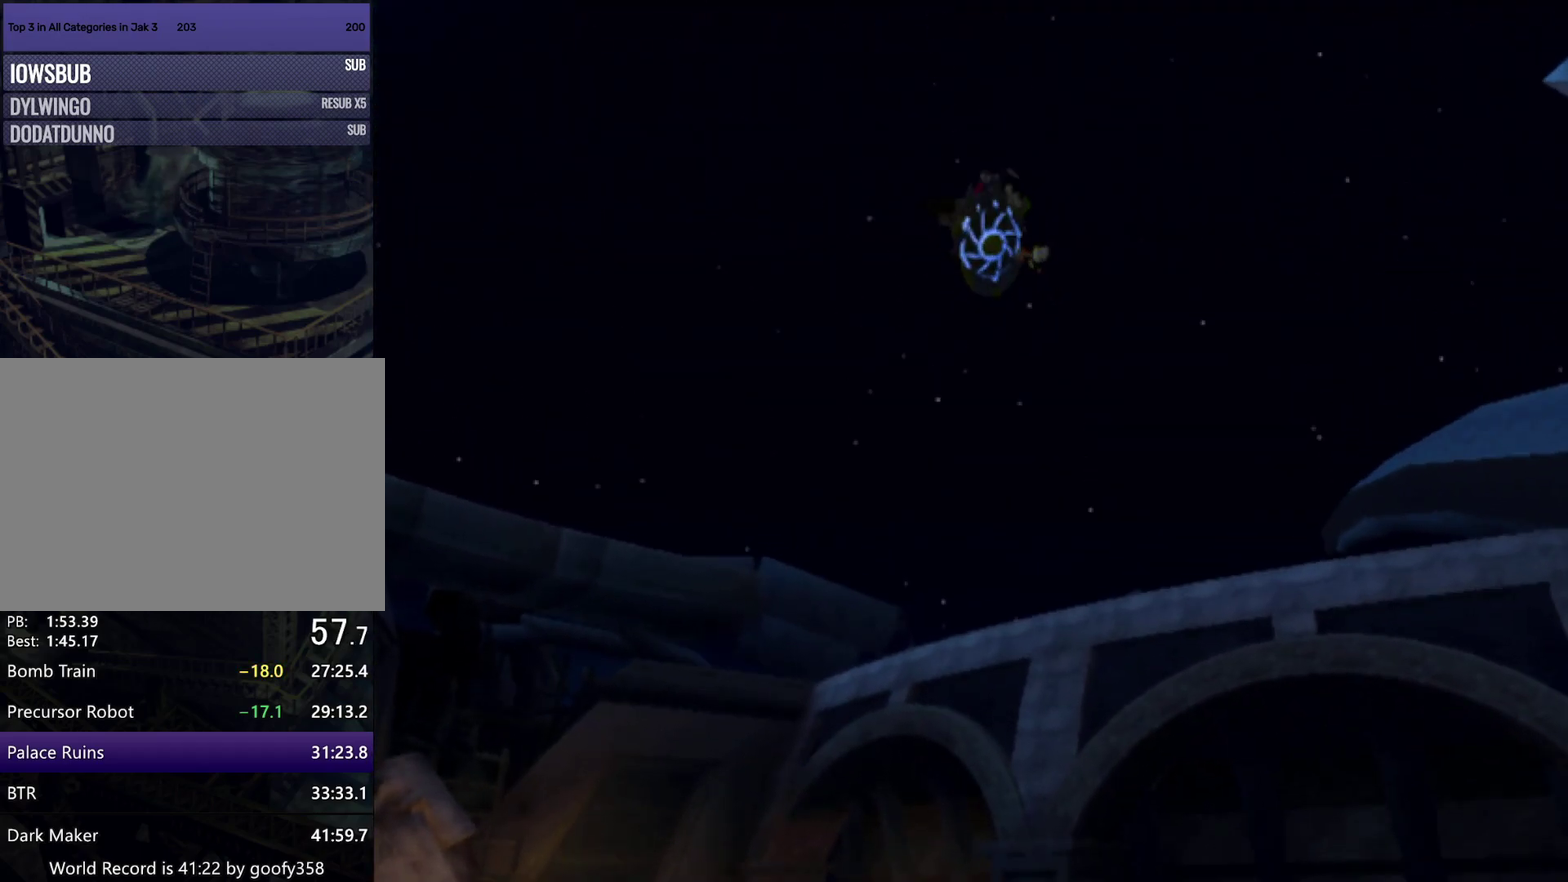
{"buttons": [], "left_stick": "right", "right_stick": "center", "events": [[233, "left_stick", "up-right"], [283, "left_stick", "right"]]}